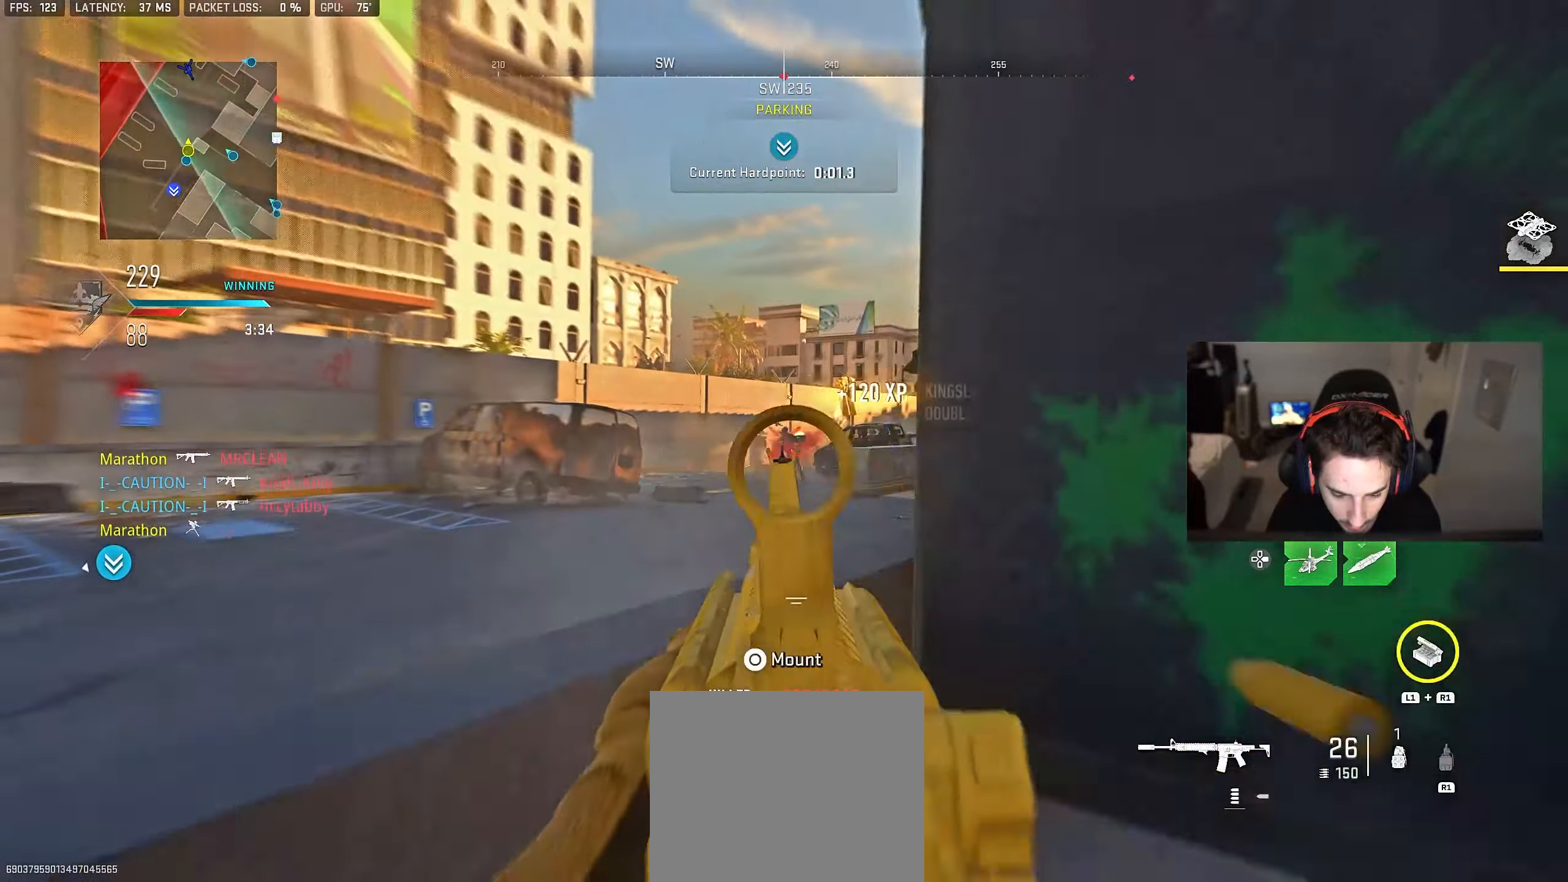
Gameplay with a controller (PlayStation layout); each line is a JSON object with the inputs held at the frame after it. "events" lists button and stick changes between this image and that frame as [ms after this image, input, new state], when the widget could be followed in between.
{"buttons": ["CROSS"], "left_stick": "up-left", "right_stick": "down-right", "events": [[17, "left_stick", "center"], [83, "left_stick", "left"], [167, "R2", "up"], [200, "right_stick", "right"], [267, "CROSS", "down"], [317, "L2", "up"], [333, "CROSS", "up"], [367, "right_stick", "center"], [400, "CROSS", "down"], [450, "right_stick", "down-right"], [467, "left_stick", "up-left"]]}
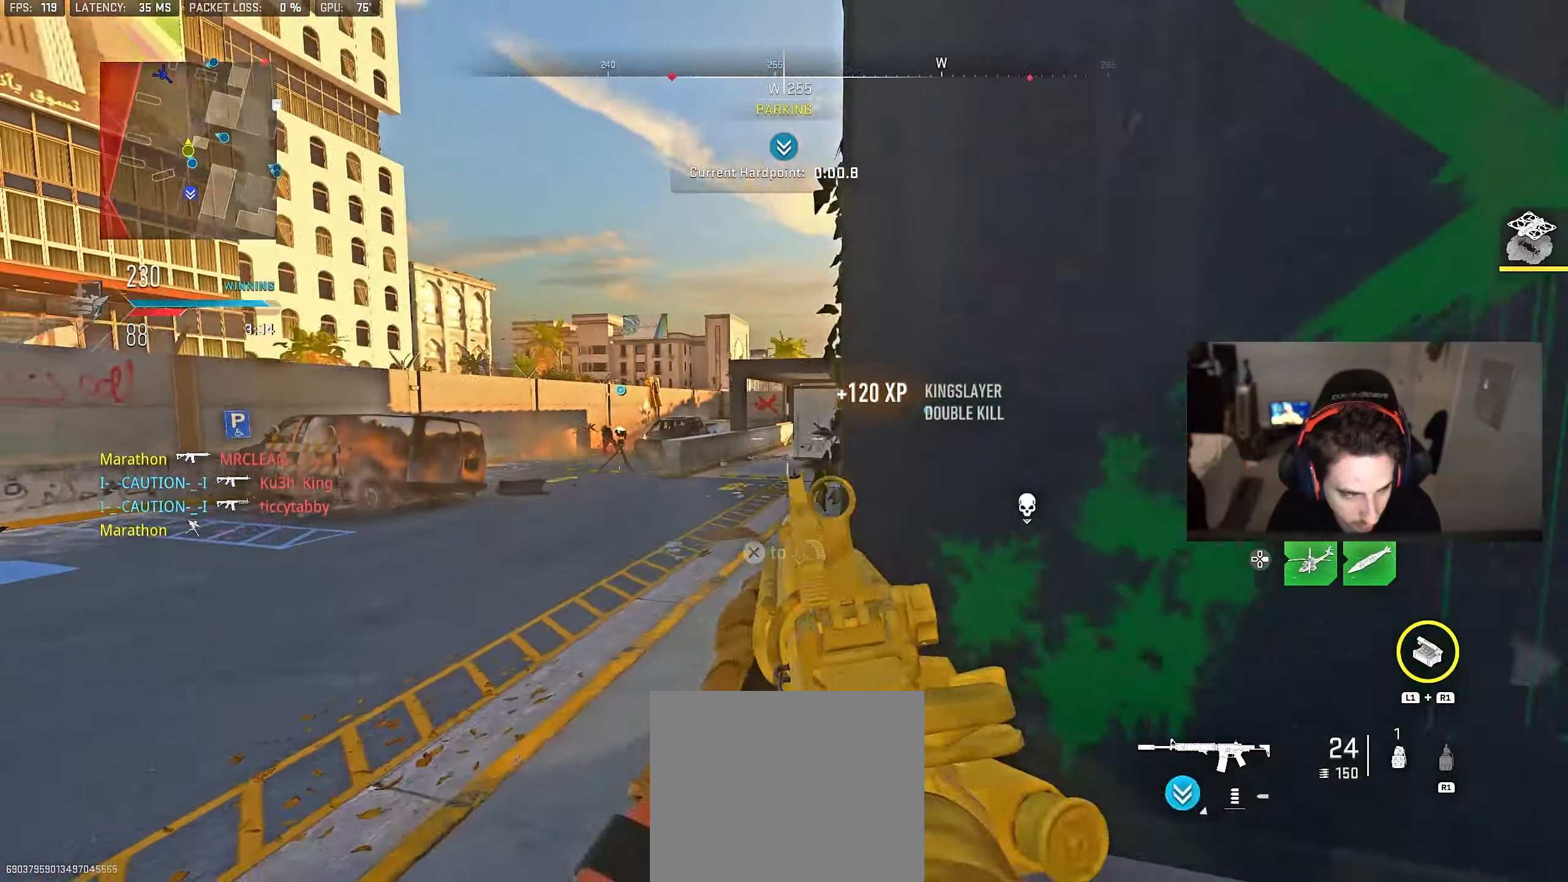
{"buttons": [], "left_stick": "up", "right_stick": "center", "events": [[17, "CROSS", "up"], [50, "right_stick", "center"], [167, "left_stick", "up"], [433, "TRIANGLE", "down"], [467, "TRIANGLE", "up"]]}
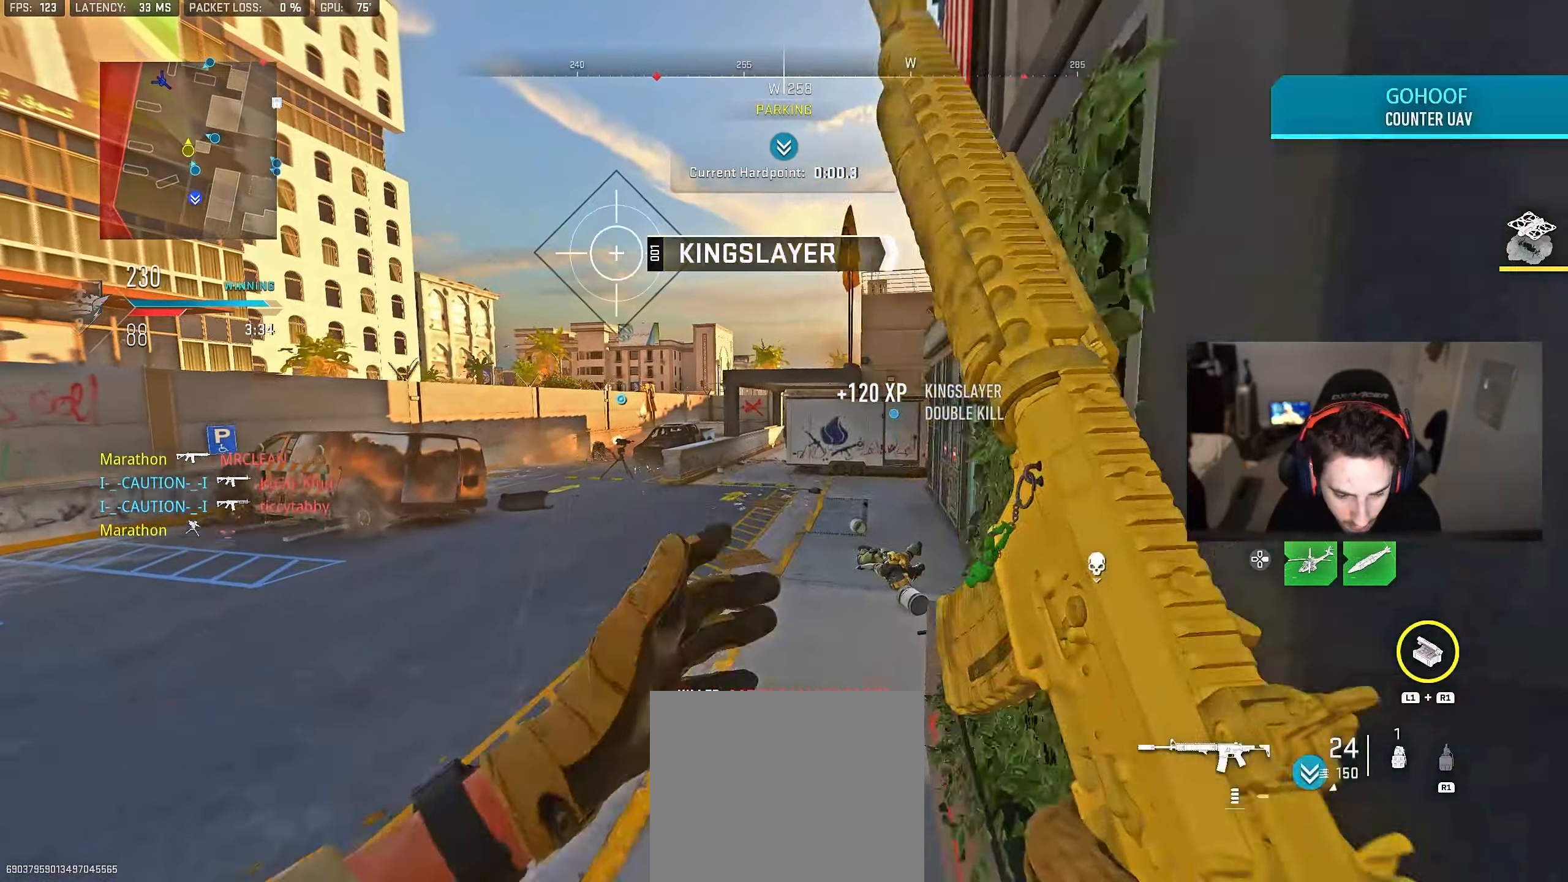
{"buttons": [], "left_stick": "up", "right_stick": "right", "events": [[33, "TRIANGLE", "down"], [83, "TRIANGLE", "up"], [167, "TRIANGLE", "down"], [233, "TRIANGLE", "up"], [283, "TRIANGLE", "down"], [333, "TRIANGLE", "up"], [483, "right_stick", "right"]]}
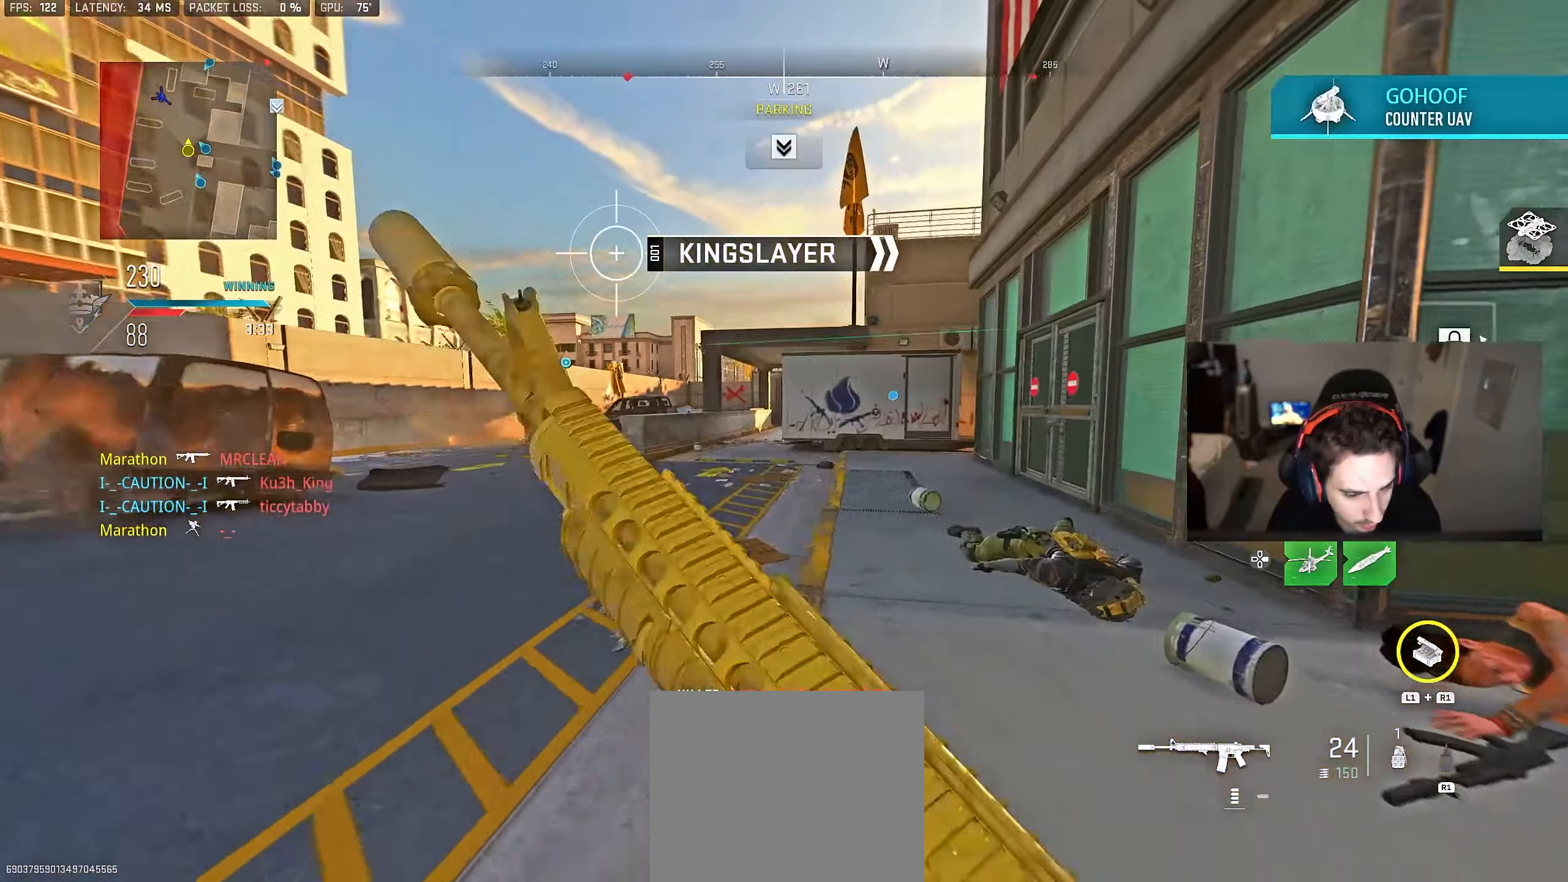
{"buttons": [], "left_stick": "up", "right_stick": "center", "events": [[83, "CROSS", "down"], [83, "right_stick", "center"], [117, "TRIANGLE", "down"], [150, "left_stick", "center"], [167, "CROSS", "up"], [183, "TRIANGLE", "up"], [283, "TRIANGLE", "down"], [300, "left_stick", "up"], [317, "TRIANGLE", "up"], [417, "TRIANGLE", "down"], [450, "TRIANGLE", "up"]]}
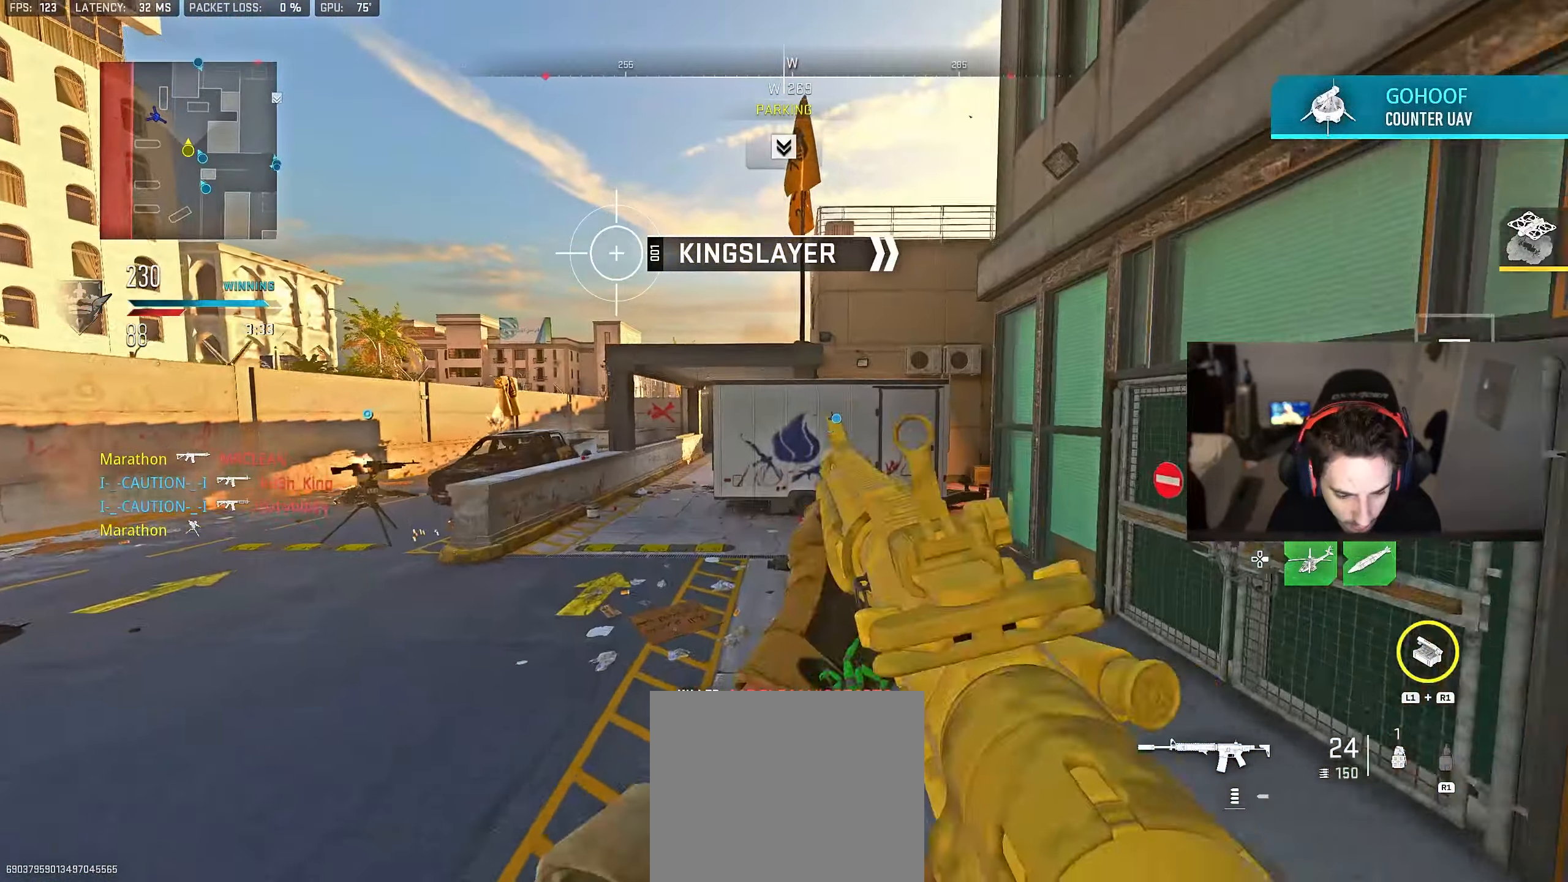
{"buttons": ["L1"], "left_stick": "up", "right_stick": "up-right", "events": [[33, "TRIANGLE", "down"], [100, "TRIANGLE", "up"], [167, "TRIANGLE", "down"], [217, "TRIANGLE", "up"], [283, "TRIANGLE", "down"], [350, "TRIANGLE", "up"], [483, "right_stick", "up-right"], [500, "L1", "down"]]}
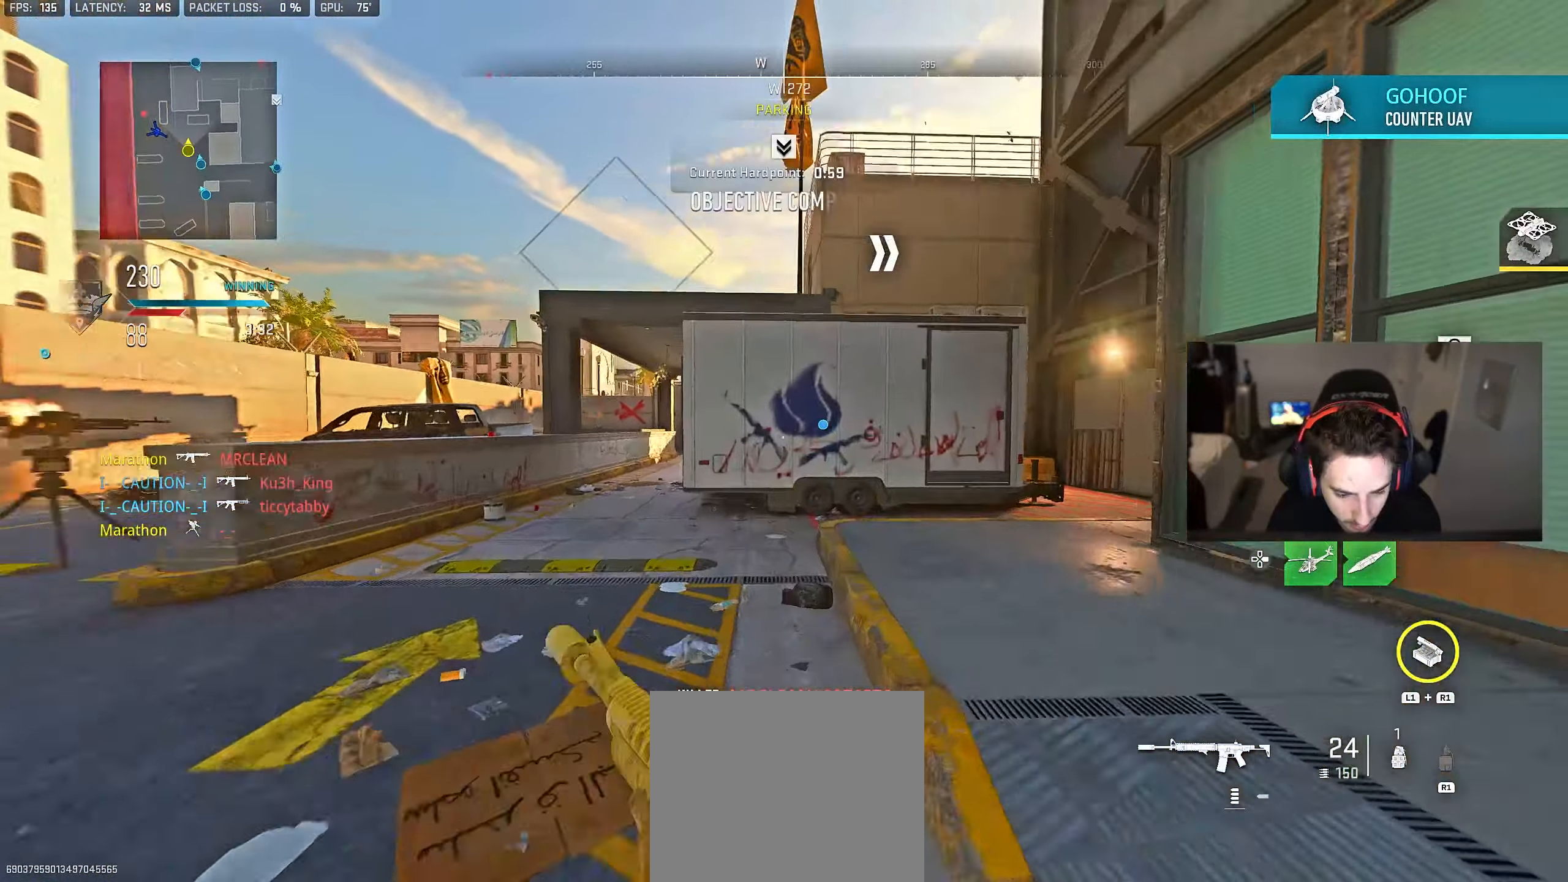
{"buttons": [], "left_stick": "up-left", "right_stick": "center", "events": [[50, "CROSS", "down"], [67, "L1", "up"], [167, "CROSS", "up"], [183, "left_stick", "up-left"], [183, "right_stick", "center"], [350, "right_stick", "up"], [483, "right_stick", "center"]]}
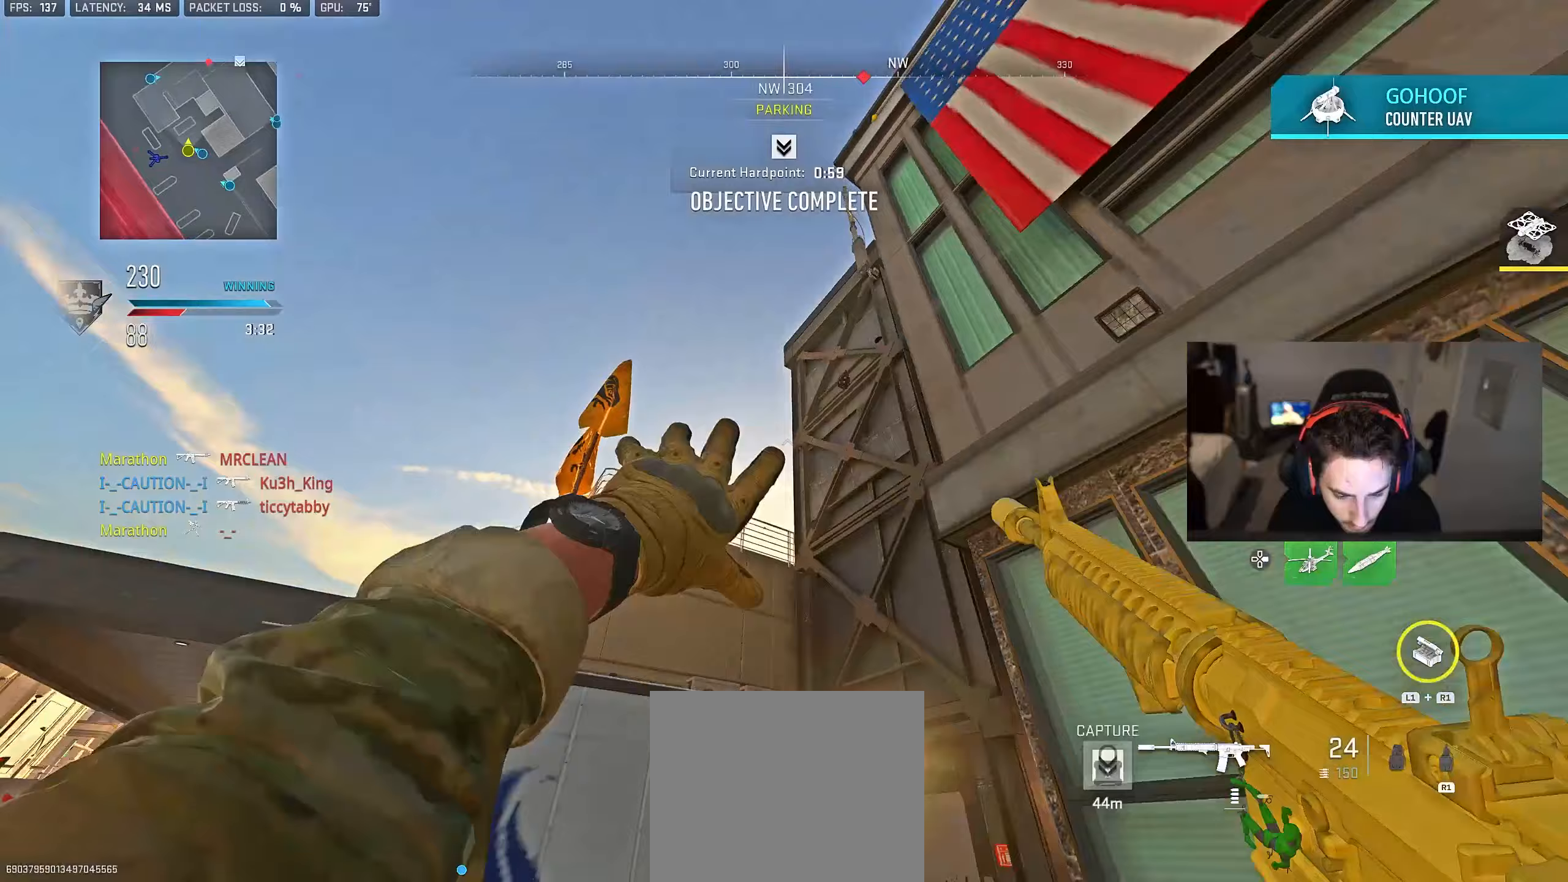
{"buttons": [], "left_stick": "up-left", "right_stick": "center", "events": [[83, "right_stick", "down-left"], [283, "right_stick", "center"]]}
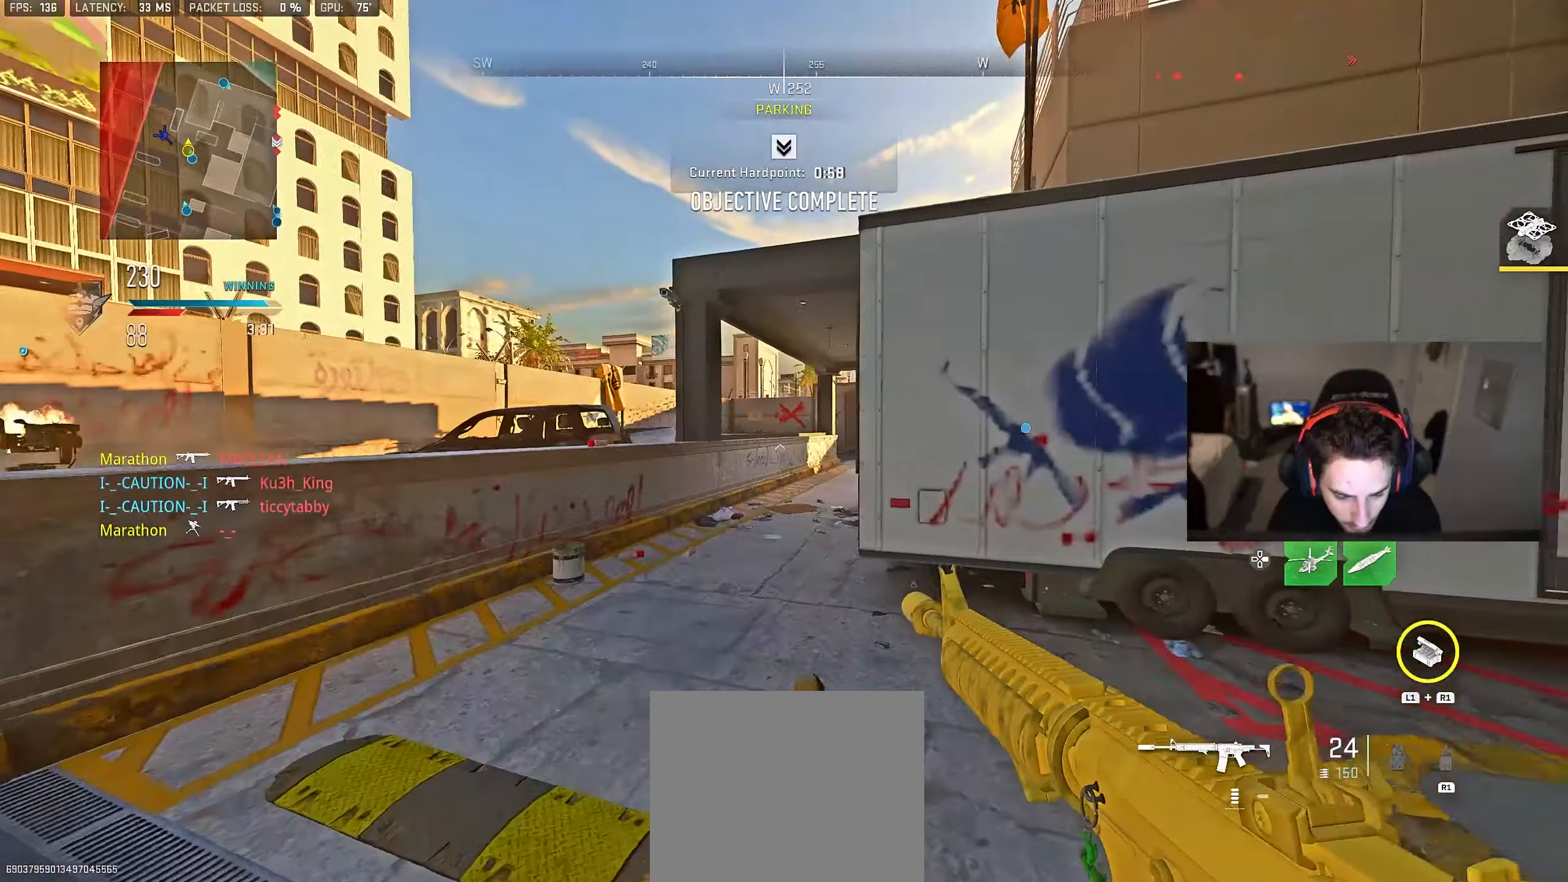
{"buttons": [], "left_stick": "up", "right_stick": "center", "events": [[83, "right_stick", "down-right"], [167, "right_stick", "center"], [233, "left_stick", "up"], [367, "TRIANGLE", "down"], [433, "TRIANGLE", "up"]]}
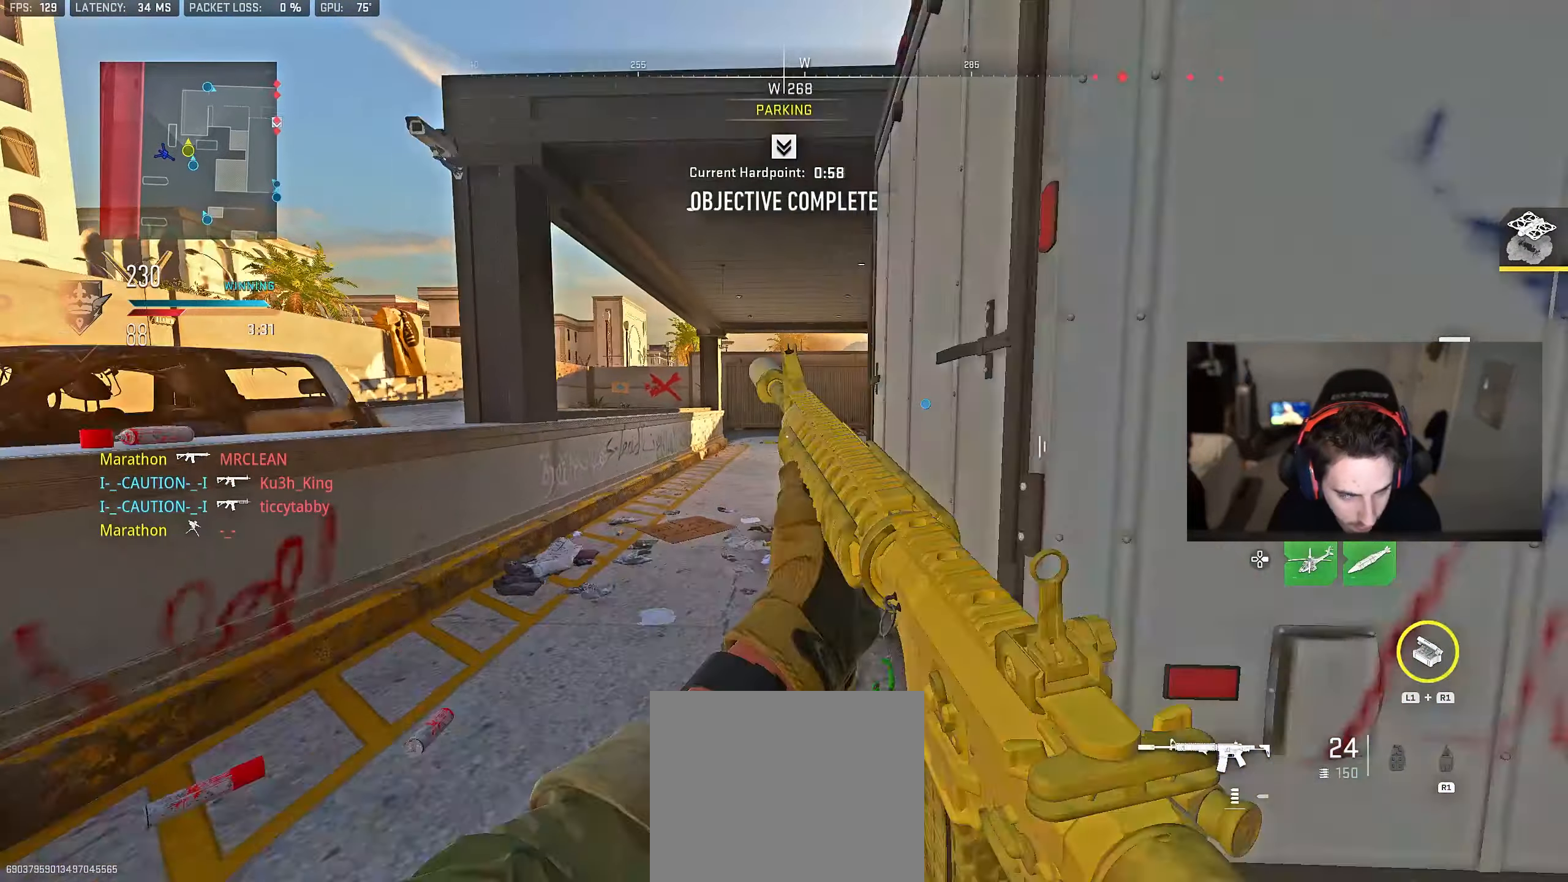
{"buttons": [], "left_stick": "up", "right_stick": "center", "events": [[17, "TRIANGLE", "down"], [83, "TRIANGLE", "up"], [167, "TRIANGLE", "down"], [217, "TRIANGLE", "up"], [283, "TRIANGLE", "down"], [333, "TRIANGLE", "up"], [417, "TRIANGLE", "down"], [483, "TRIANGLE", "up"]]}
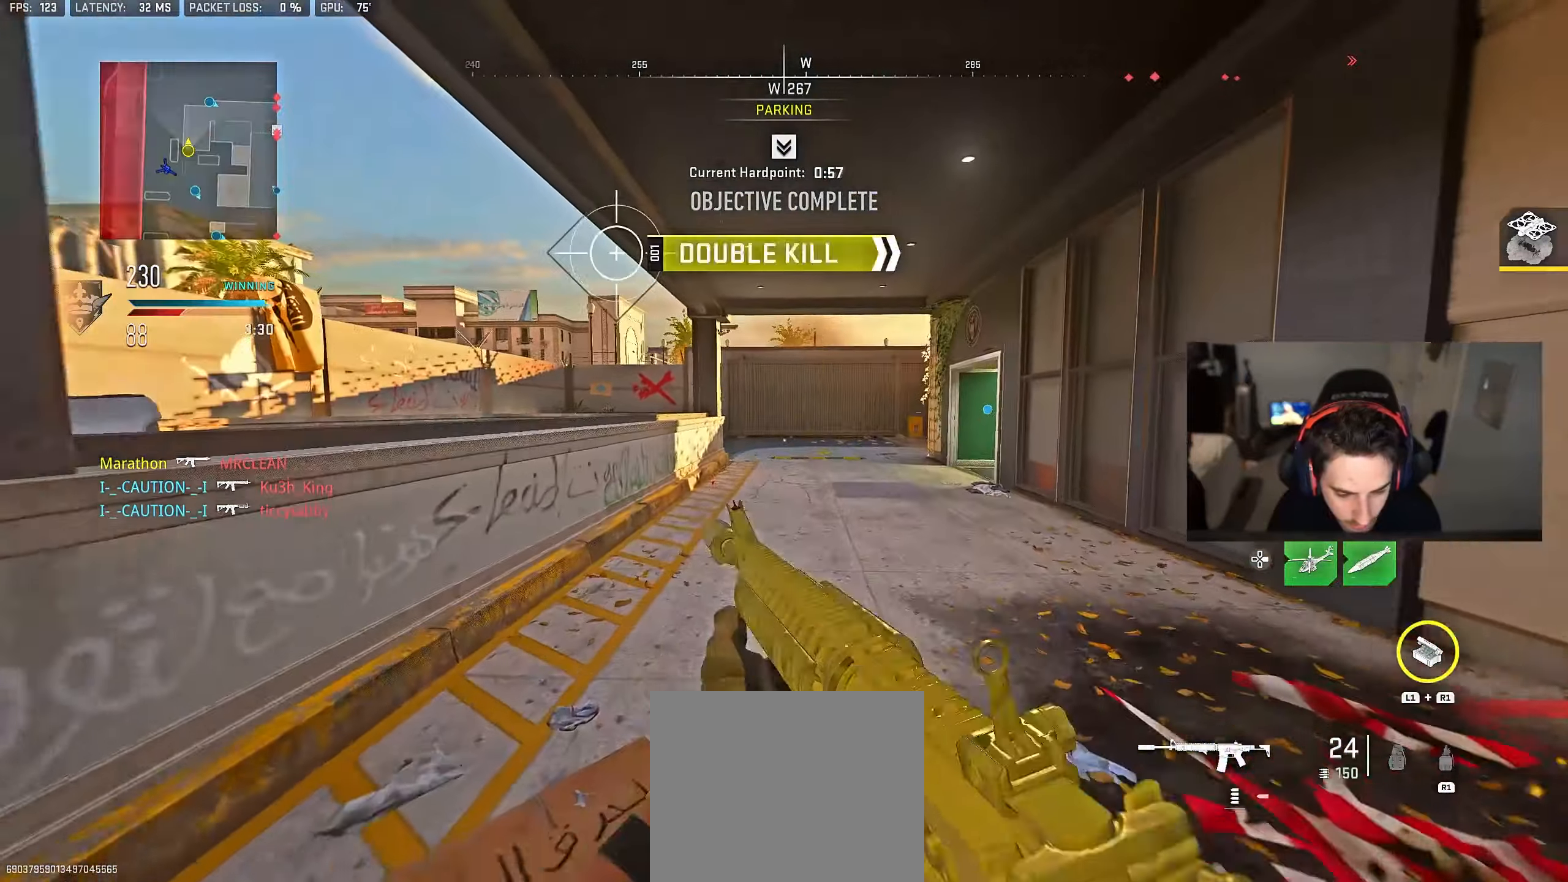
{"buttons": [], "left_stick": "up", "right_stick": "center", "events": [[67, "TRIANGLE", "down"], [117, "TRIANGLE", "up"], [183, "TRIANGLE", "down"], [283, "TRIANGLE", "up"], [450, "TRIANGLE", "down"], [500, "TRIANGLE", "up"]]}
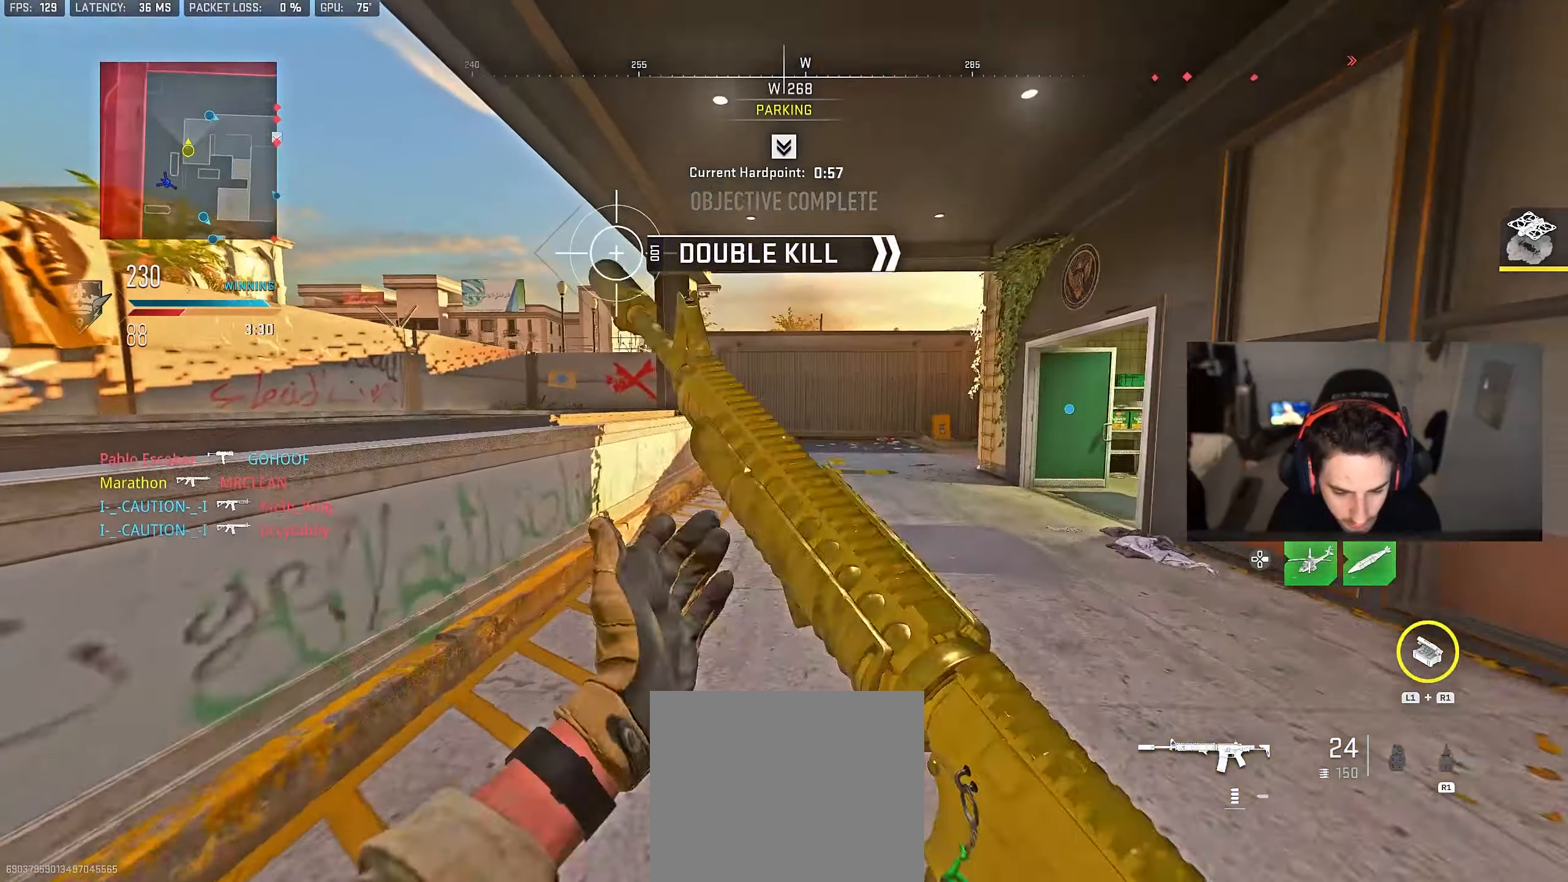
{"buttons": [], "left_stick": "up", "right_stick": "center", "events": [[83, "TRIANGLE", "down"], [167, "TRIANGLE", "up"], [250, "TRIANGLE", "down"], [317, "TRIANGLE", "up"], [367, "TRIANGLE", "down"], [467, "TRIANGLE", "up"]]}
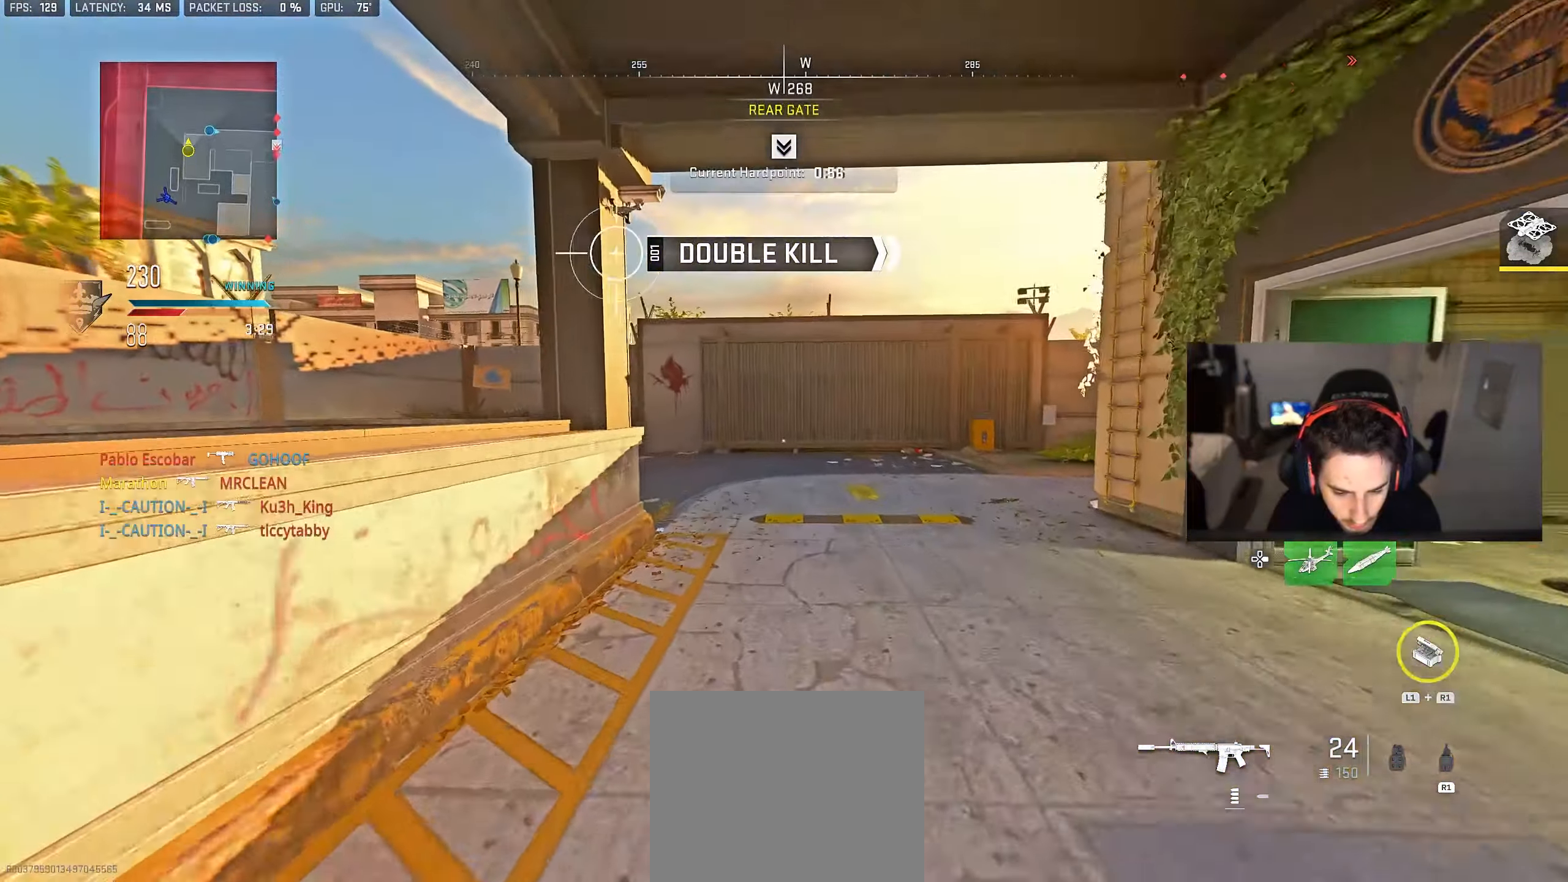
{"buttons": ["L2"], "left_stick": "up-left", "right_stick": "center", "events": [[183, "right_stick", "right"], [350, "CROSS", "down"], [367, "L2", "down"], [417, "right_stick", "center"], [433, "CROSS", "up"], [433, "left_stick", "up-left"]]}
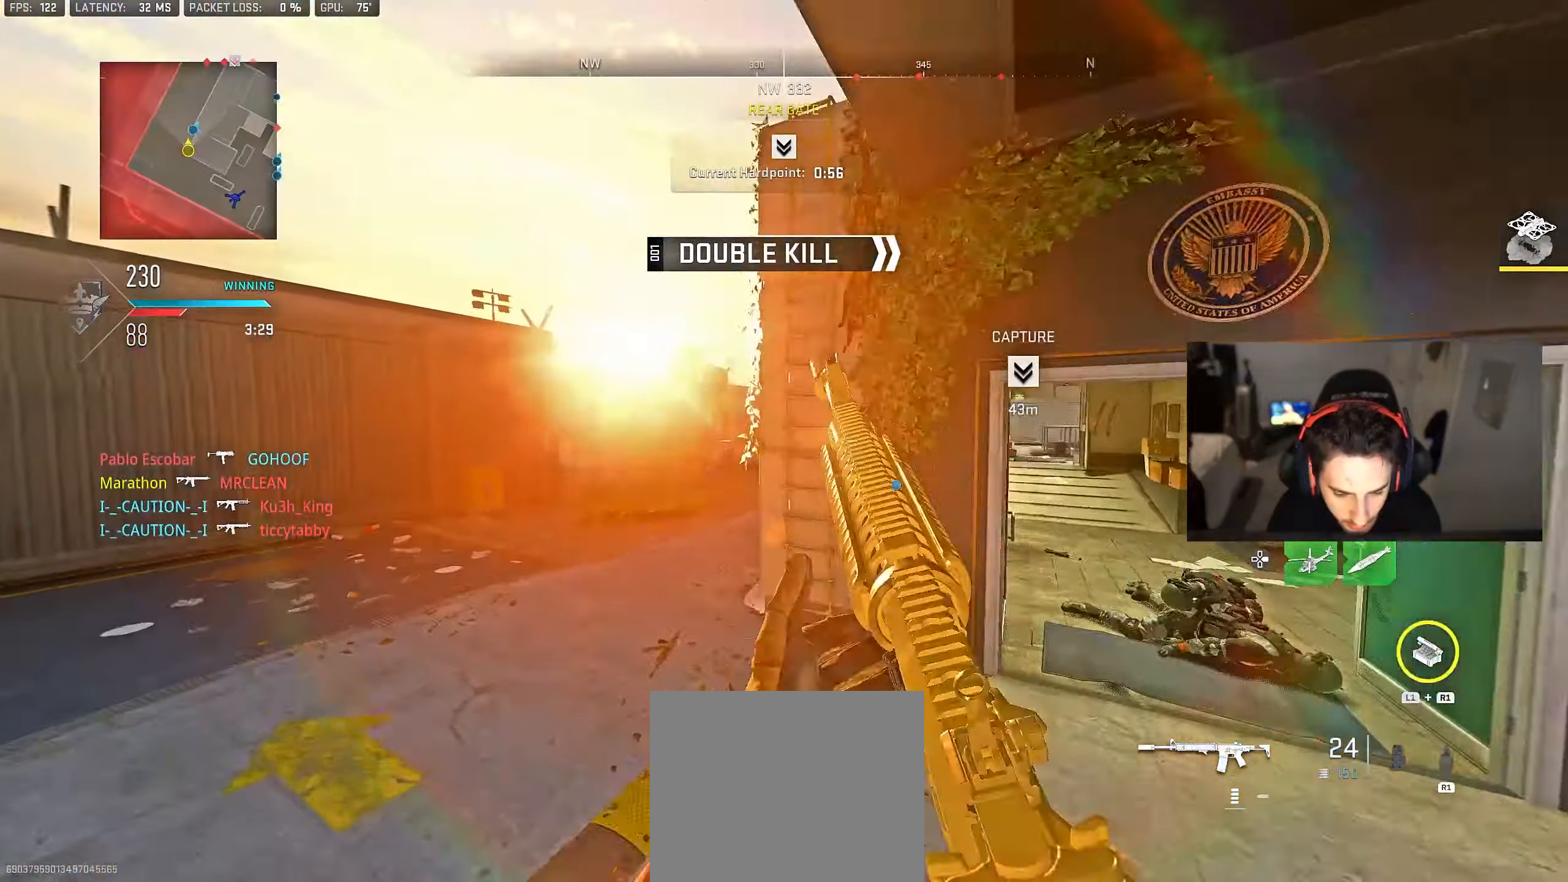
{"buttons": ["L2"], "left_stick": "up-left", "right_stick": "right", "events": [[117, "right_stick", "right"], [233, "right_stick", "up-right"], [333, "right_stick", "right"], [417, "CROSS", "down"], [500, "CROSS", "up"]]}
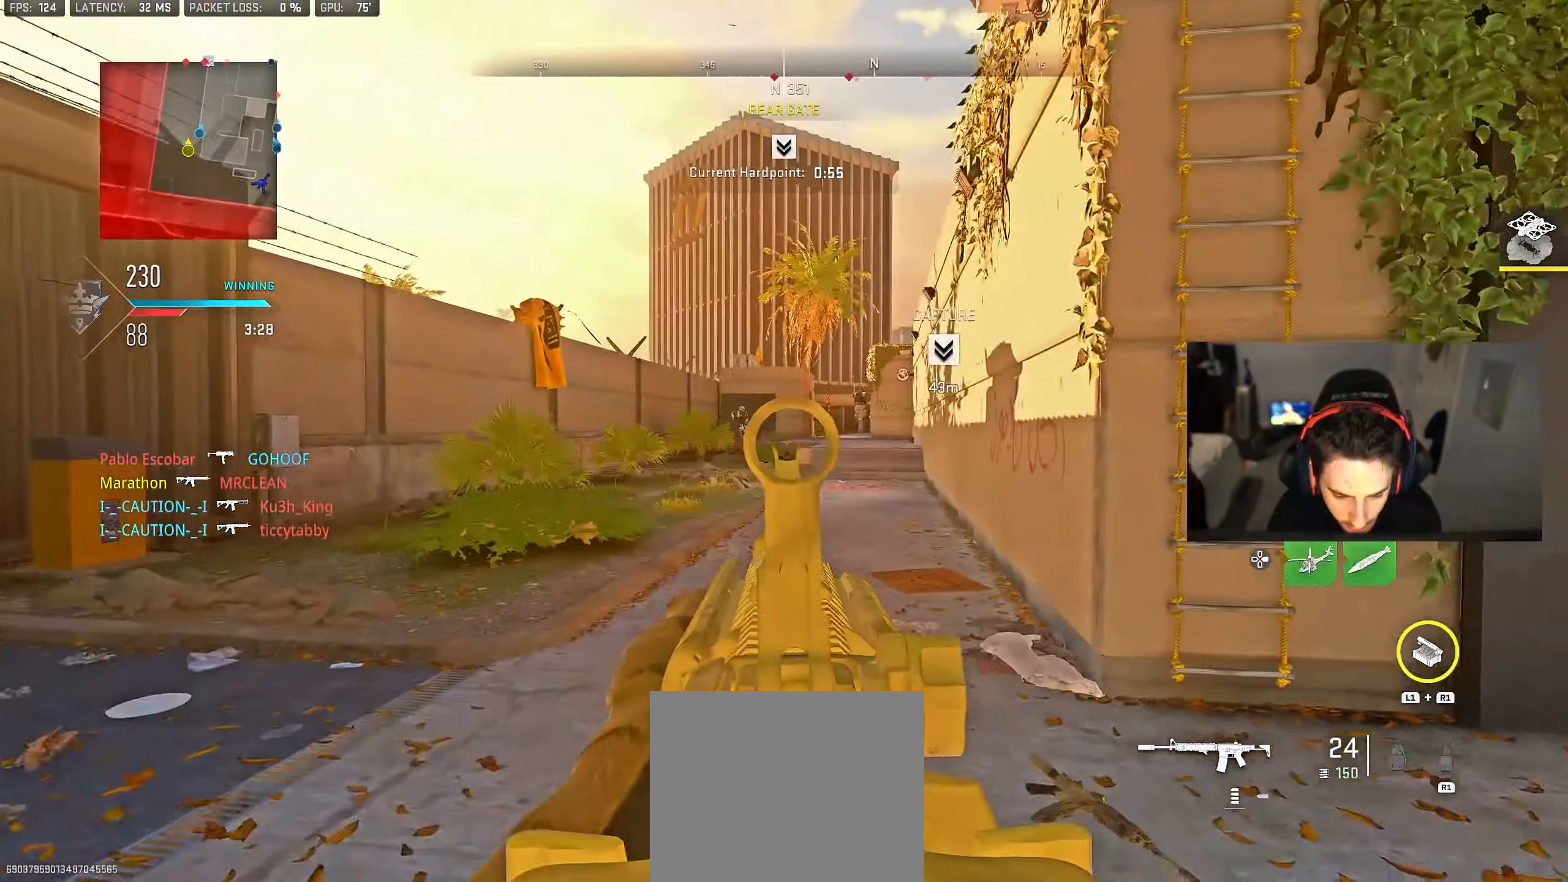
{"buttons": ["L2", "R2"], "left_stick": "right", "right_stick": "center", "events": [[67, "right_stick", "up-left"], [167, "R2", "down"], [217, "right_stick", "center"], [233, "left_stick", "up-right"], [333, "left_stick", "right"]]}
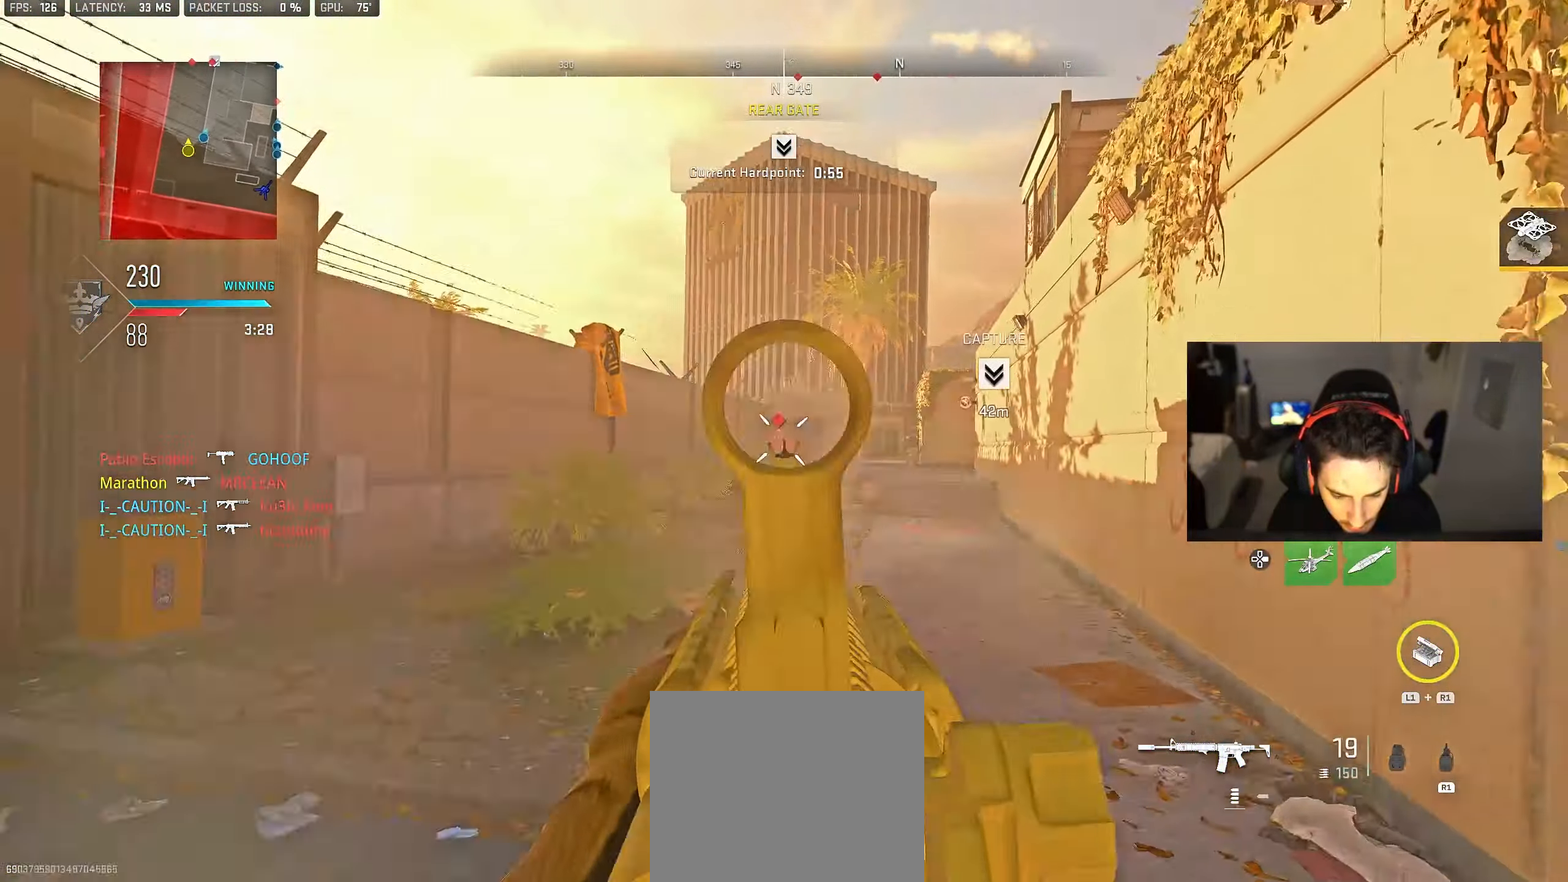
{"buttons": ["L2", "R2"], "left_stick": "right", "right_stick": "down-left", "events": [[100, "right_stick", "down-right"], [167, "R2", "up"], [267, "R2", "down"], [267, "right_stick", "center"], [317, "right_stick", "down-right"], [400, "right_stick", "center"], [500, "right_stick", "down-left"]]}
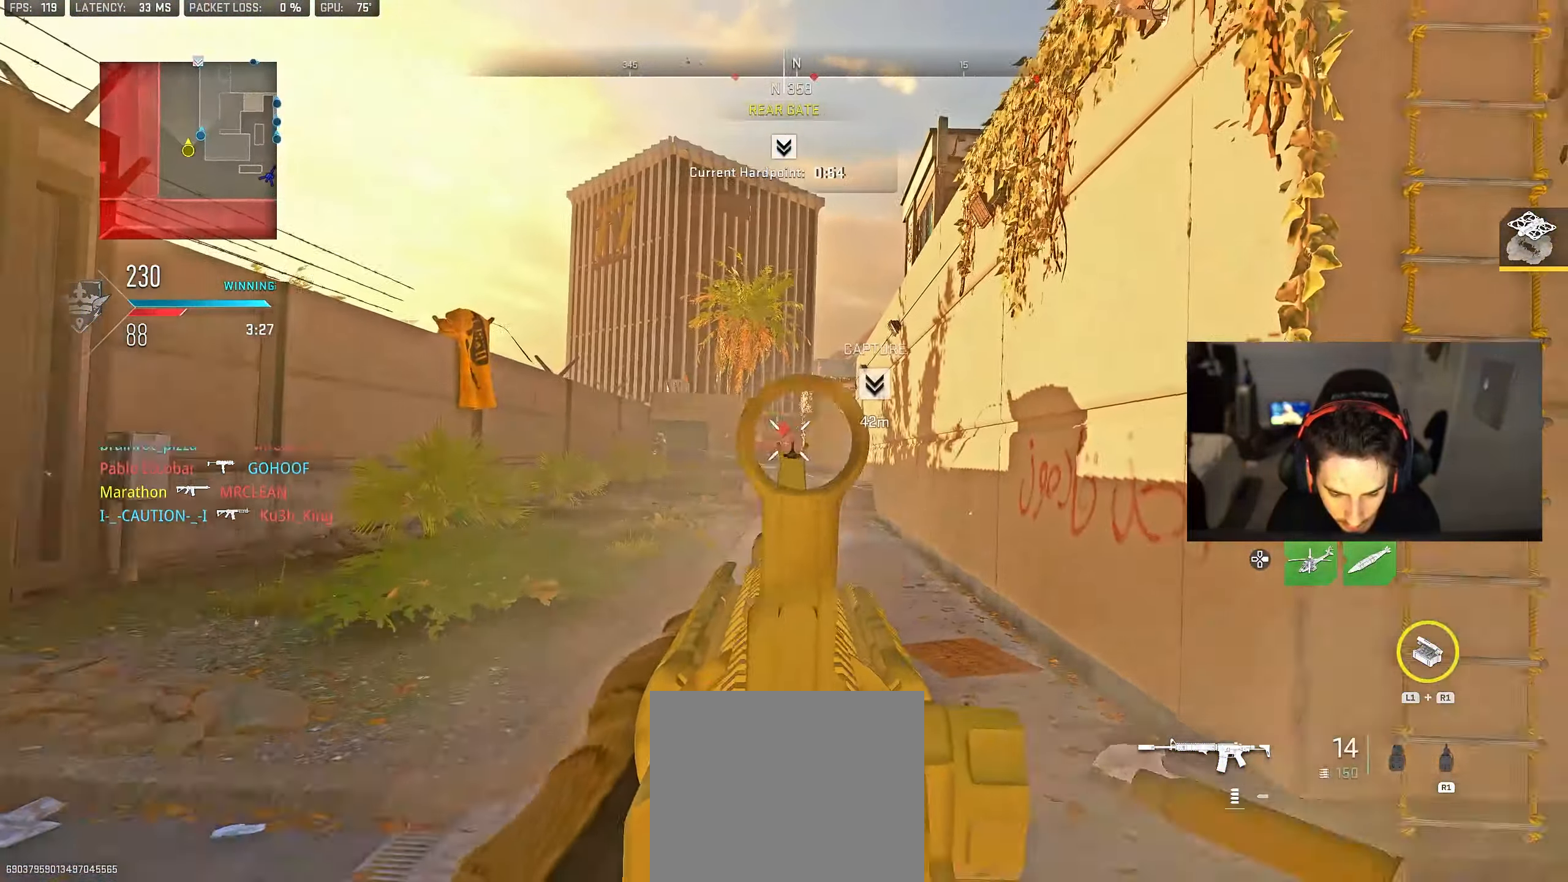
{"buttons": ["CROSS", "L2"], "left_stick": "right", "right_stick": "left", "events": [[67, "right_stick", "center"], [183, "right_stick", "down"], [283, "right_stick", "center"], [367, "right_stick", "left"], [383, "R2", "up"], [450, "CROSS", "down"]]}
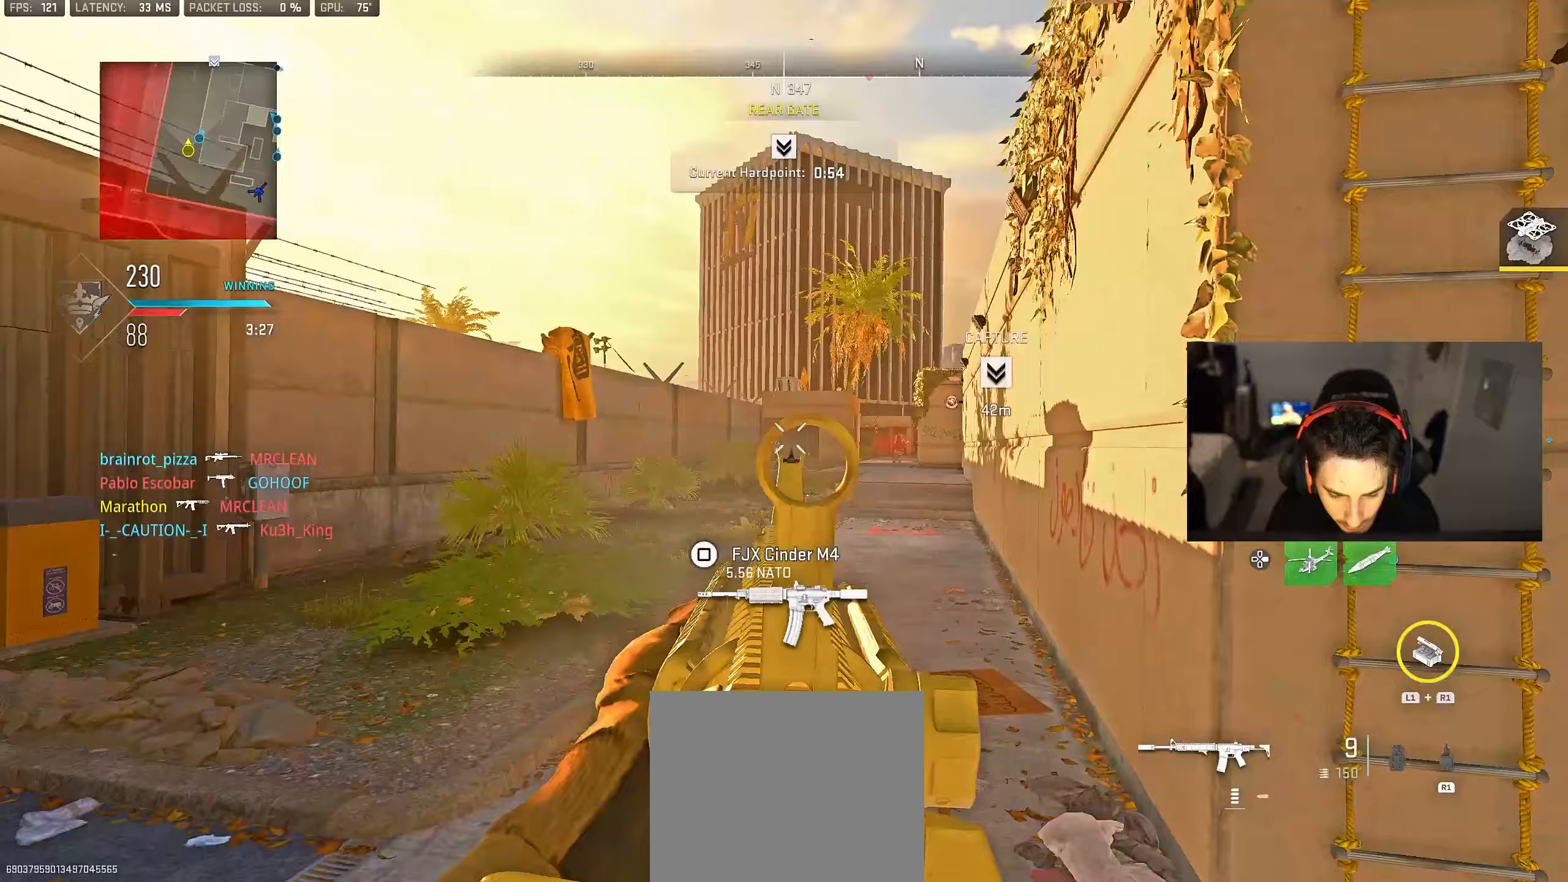
{"buttons": [], "left_stick": "right", "right_stick": "center", "events": [[17, "R2", "down"], [50, "CROSS", "up"], [50, "right_stick", "center"], [133, "right_stick", "down-left"], [183, "right_stick", "center"], [400, "L2", "up"], [400, "R2", "up"], [433, "SQUARE", "down"], [500, "SQUARE", "up"]]}
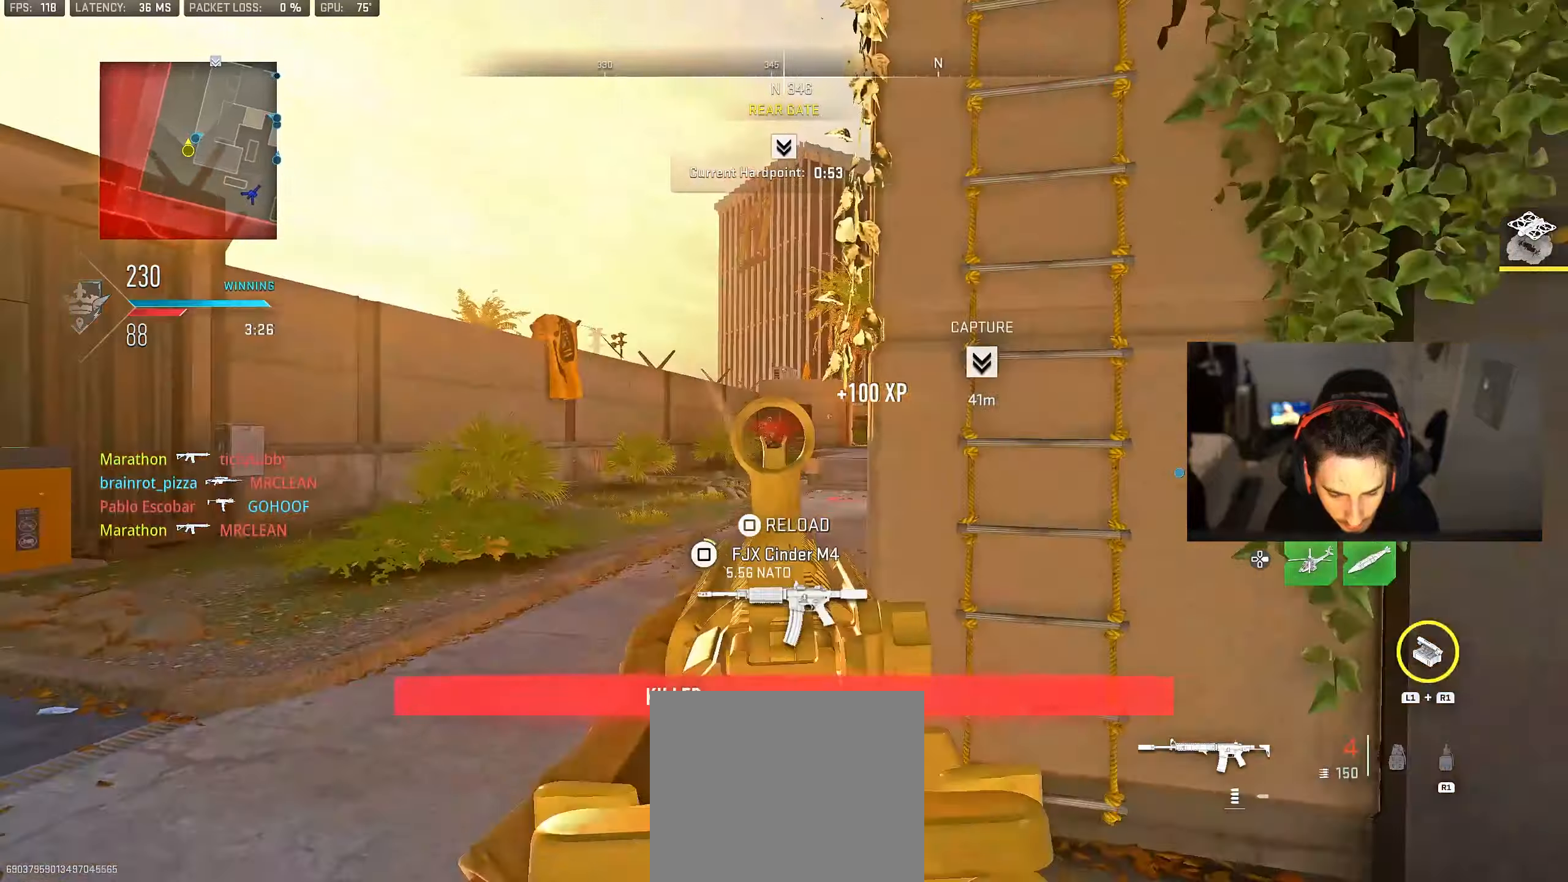
{"buttons": [], "left_stick": "center", "right_stick": "center", "events": [[333, "left_stick", "center"]]}
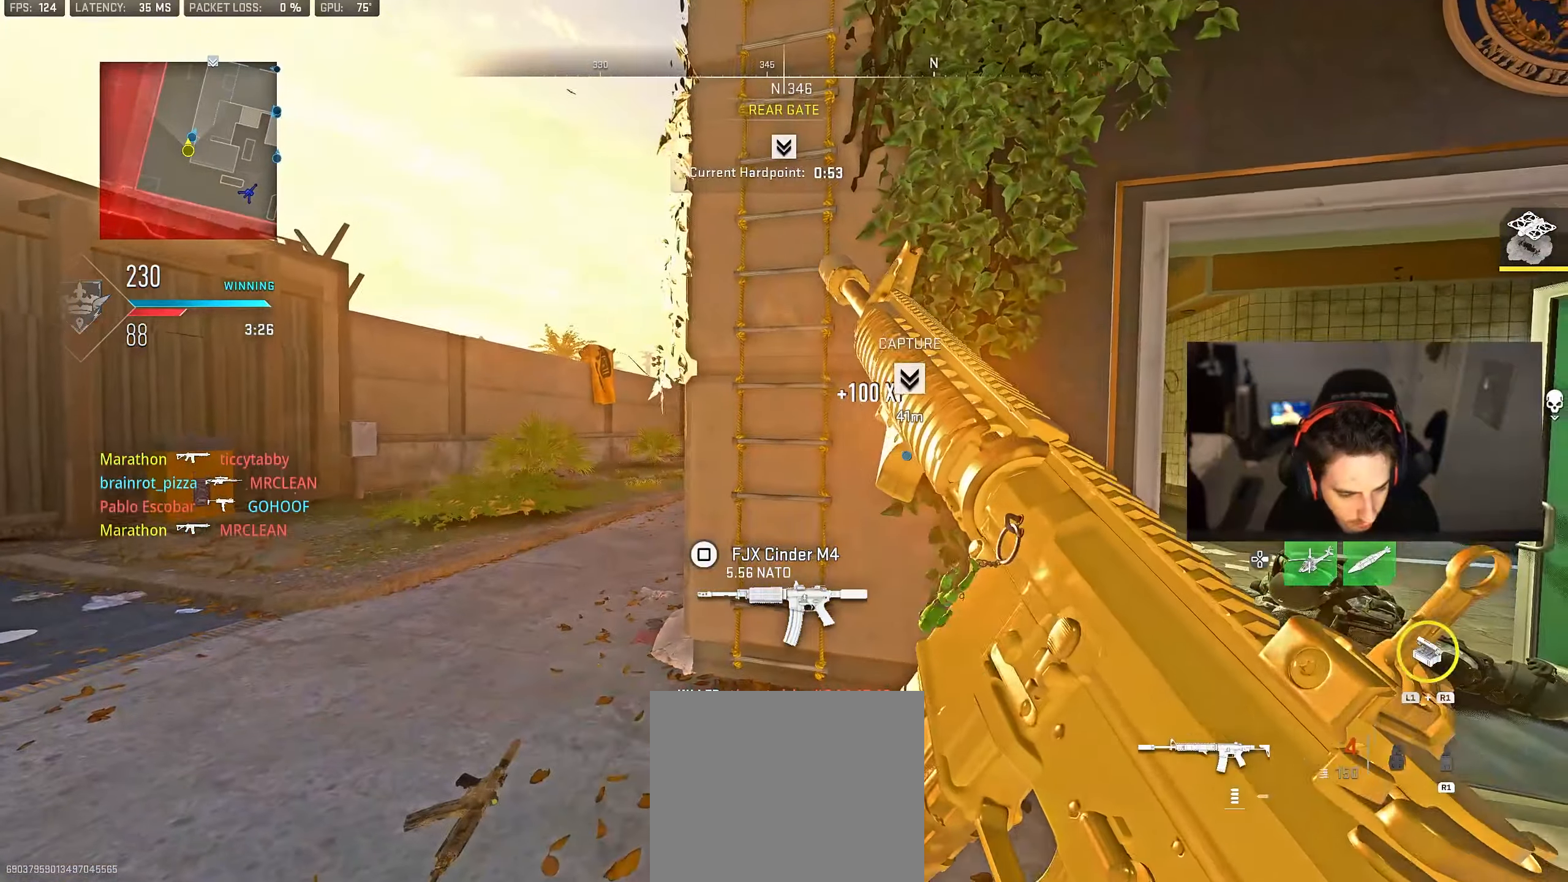
{"buttons": [], "left_stick": "center", "right_stick": "center", "events": []}
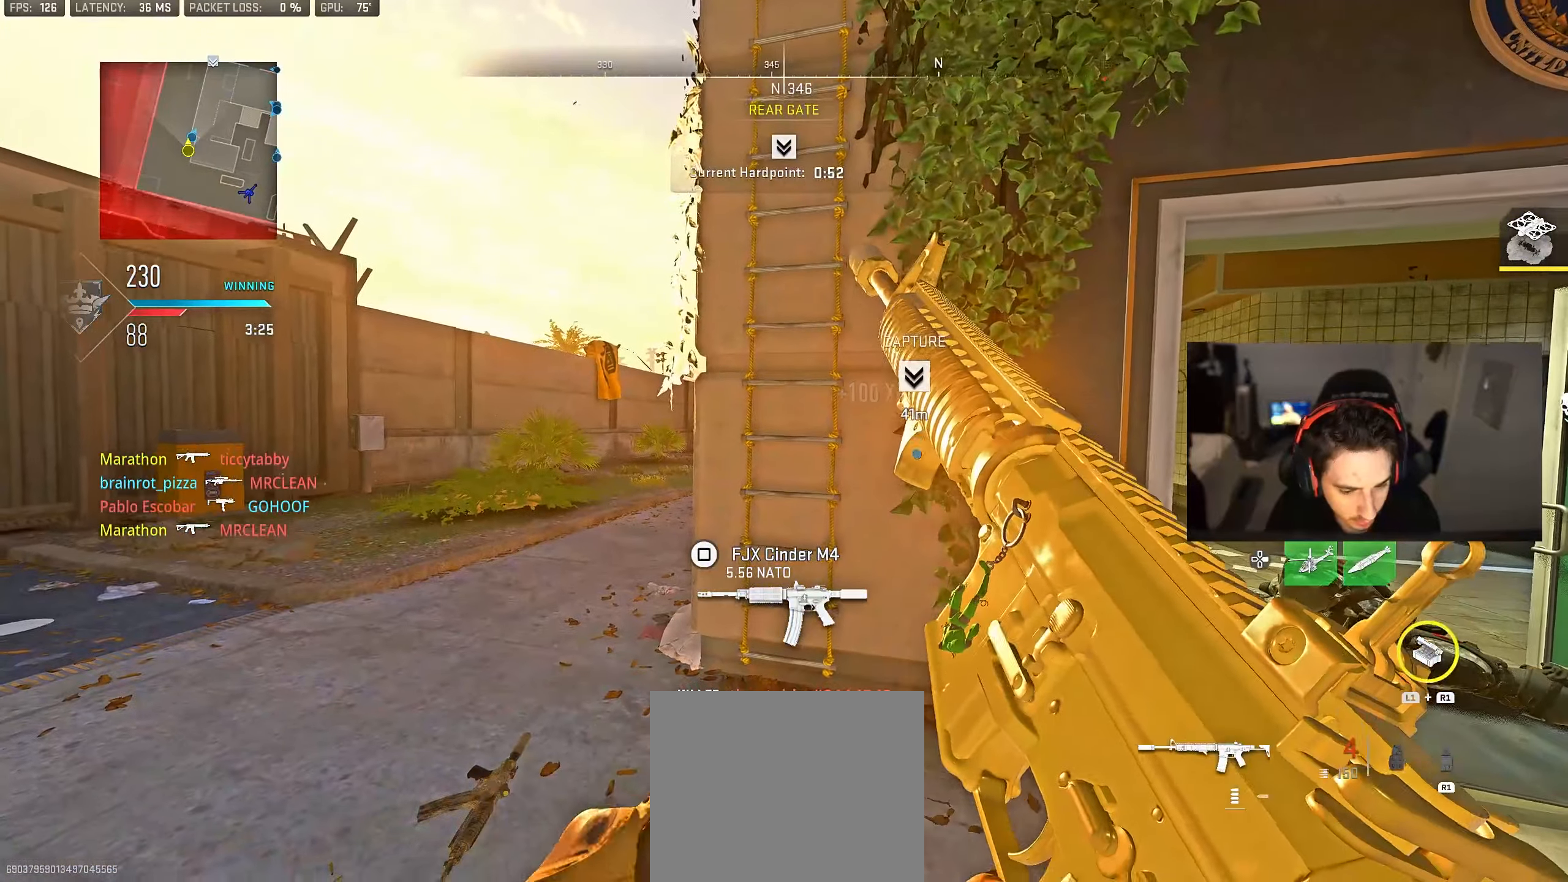
{"buttons": ["TRIANGLE"], "left_stick": "center", "right_stick": "center", "events": [[367, "TRIANGLE", "down"], [417, "TRIANGLE", "up"], [467, "TRIANGLE", "down"]]}
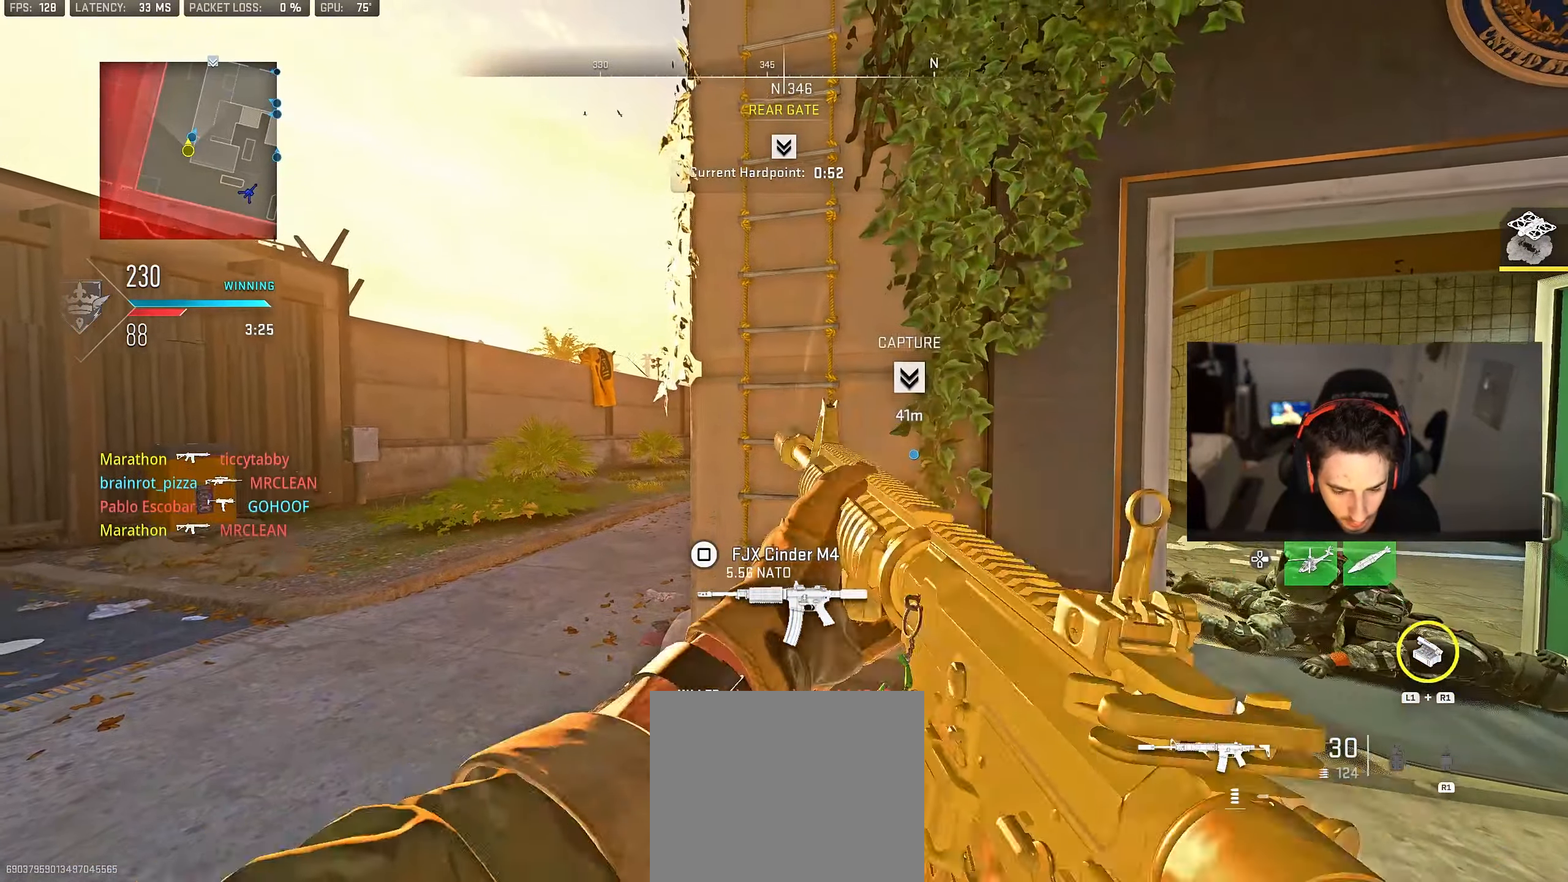
{"buttons": ["CROSS", "L2"], "left_stick": "up", "right_stick": "right", "events": [[33, "TRIANGLE", "up"], [150, "right_stick", "left"], [200, "left_stick", "up-left"], [333, "right_stick", "right"], [367, "left_stick", "up"], [450, "CROSS", "down"], [450, "L2", "down"]]}
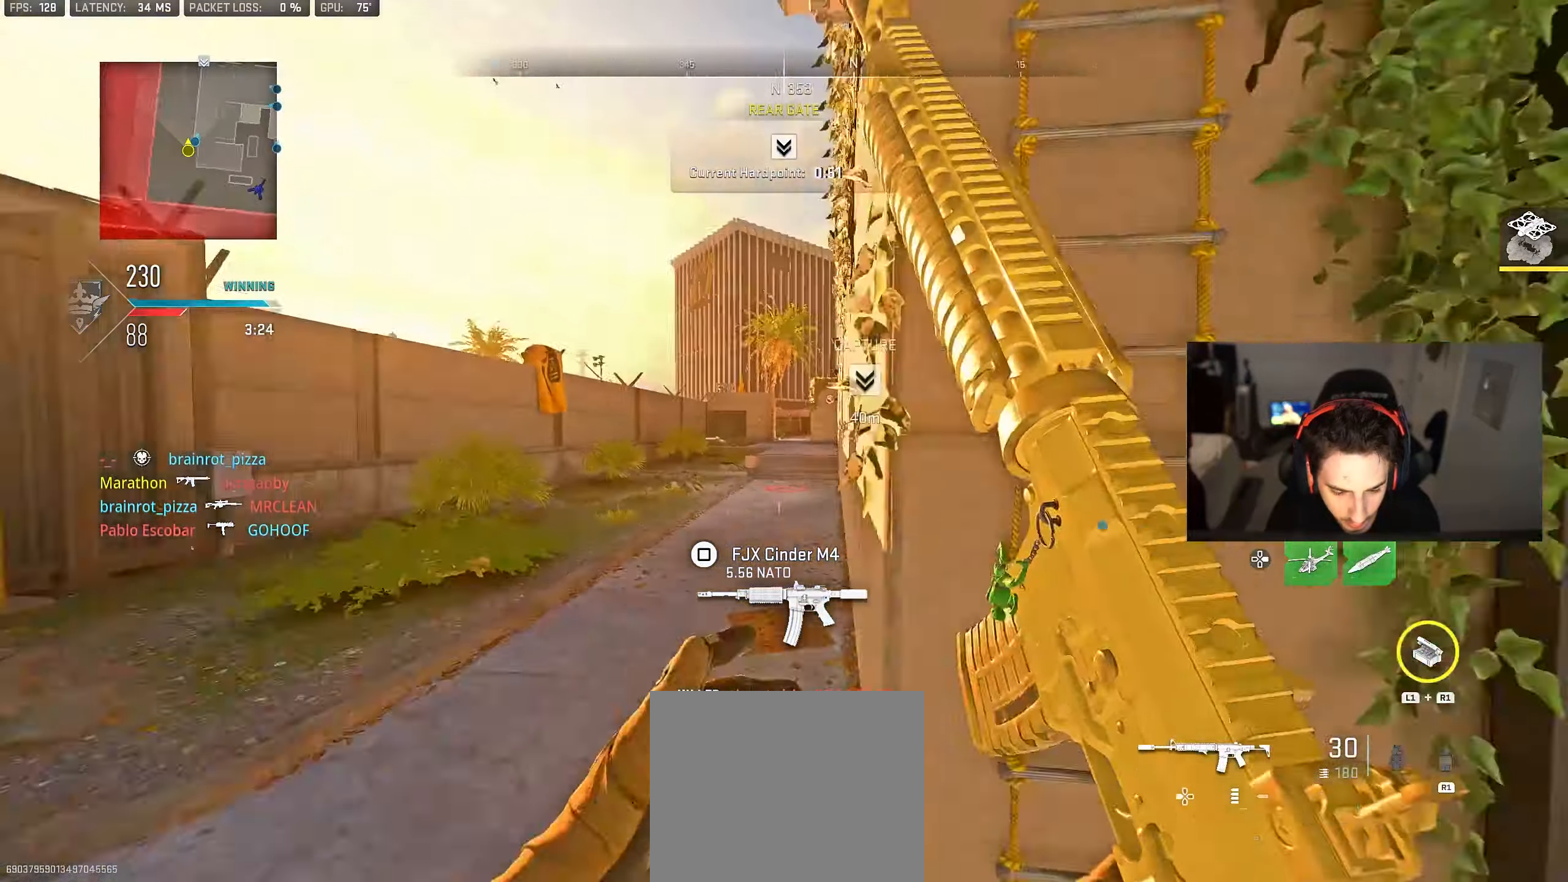
{"buttons": ["L2"], "left_stick": "left", "right_stick": "center", "events": [[33, "CROSS", "up"], [33, "left_stick", "up-left"], [33, "right_stick", "center"], [133, "left_stick", "left"]]}
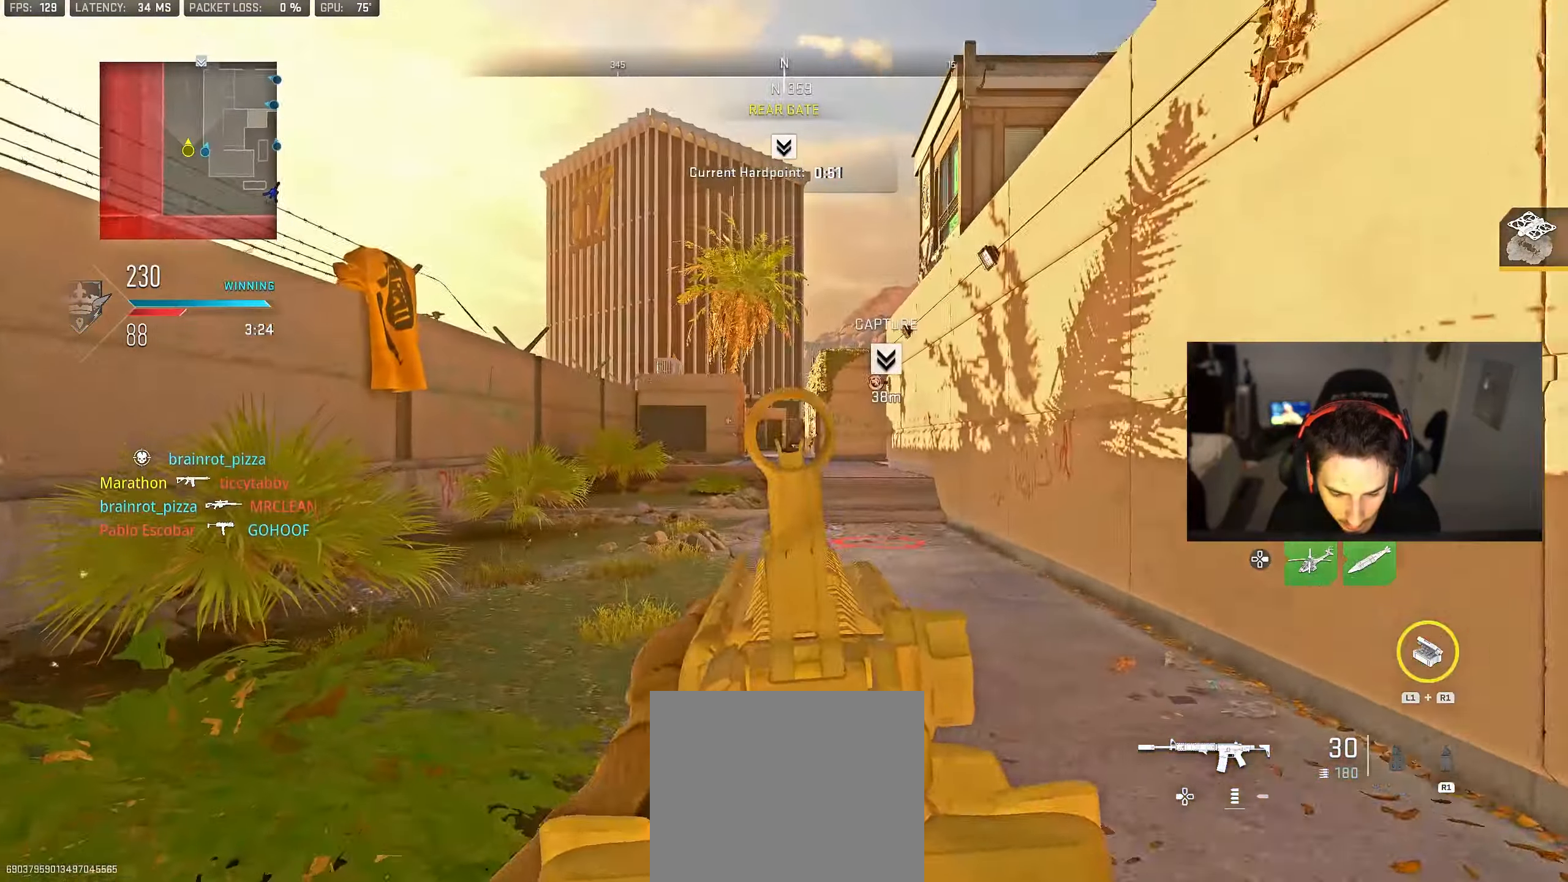
{"buttons": [], "left_stick": "up-left", "right_stick": "left", "events": [[17, "R2", "down"], [117, "R2", "up"], [367, "left_stick", "up-left"], [400, "L2", "up"], [417, "right_stick", "left"]]}
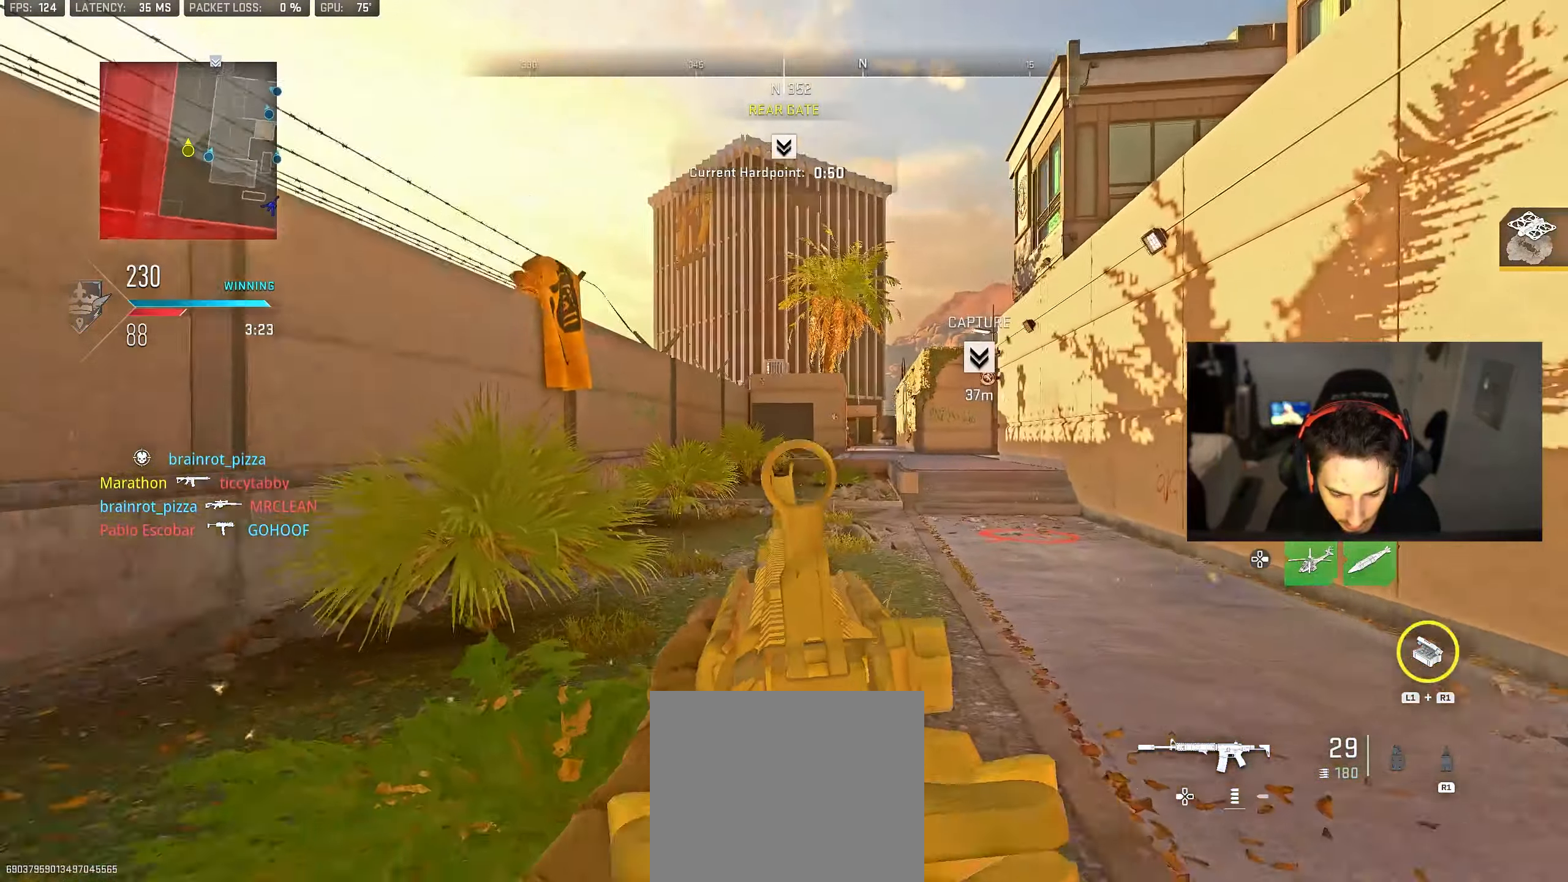
{"buttons": ["L2"], "left_stick": "up", "right_stick": "center", "events": [[100, "left_stick", "up"], [100, "right_stick", "right"], [233, "L2", "down"], [250, "CROSS", "down"], [267, "right_stick", "center"], [317, "CROSS", "up"]]}
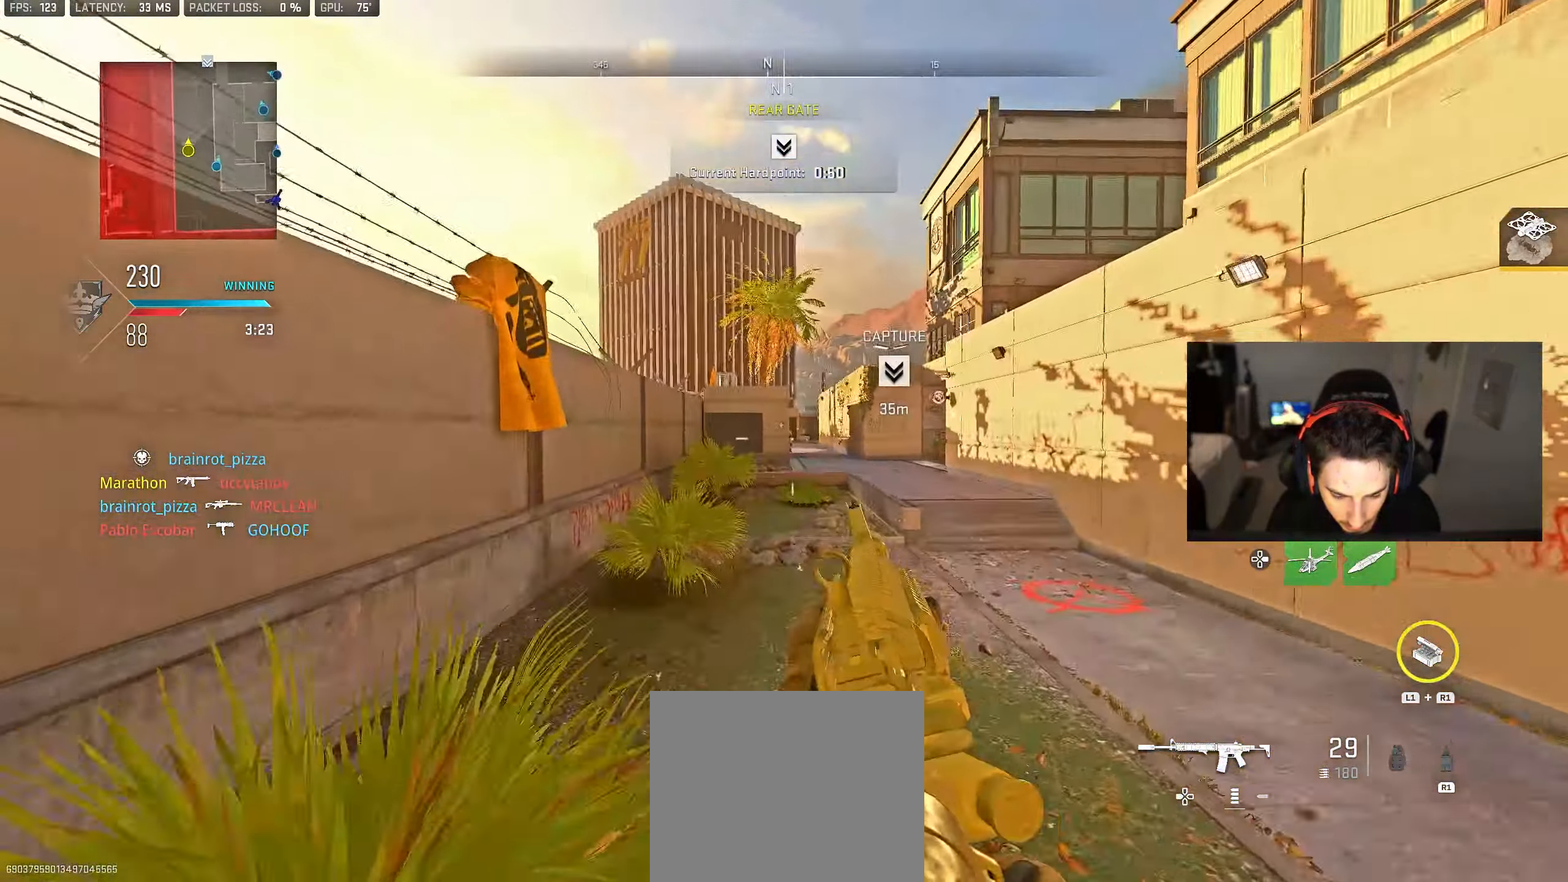
{"buttons": ["L2"], "left_stick": "right", "right_stick": "center", "events": [[100, "right_stick", "up"], [167, "left_stick", "right"], [217, "right_stick", "center"]]}
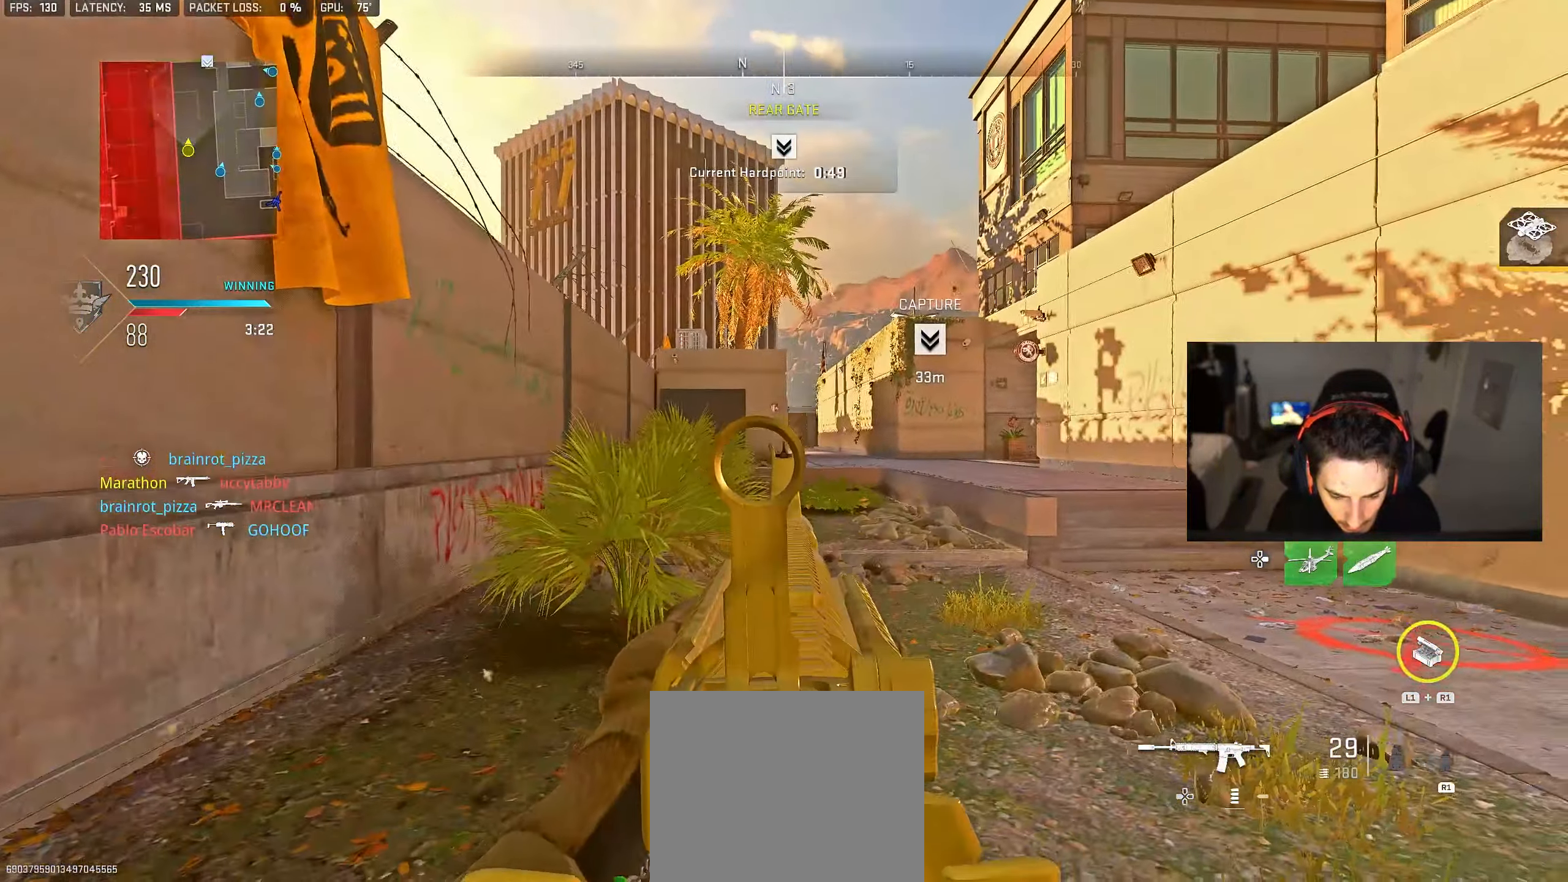
{"buttons": ["L2"], "left_stick": "right", "right_stick": "center", "events": [[83, "CROSS", "down"], [183, "CROSS", "up"], [183, "R2", "down"], [283, "R2", "up"], [317, "R2", "down"], [483, "R2", "up"]]}
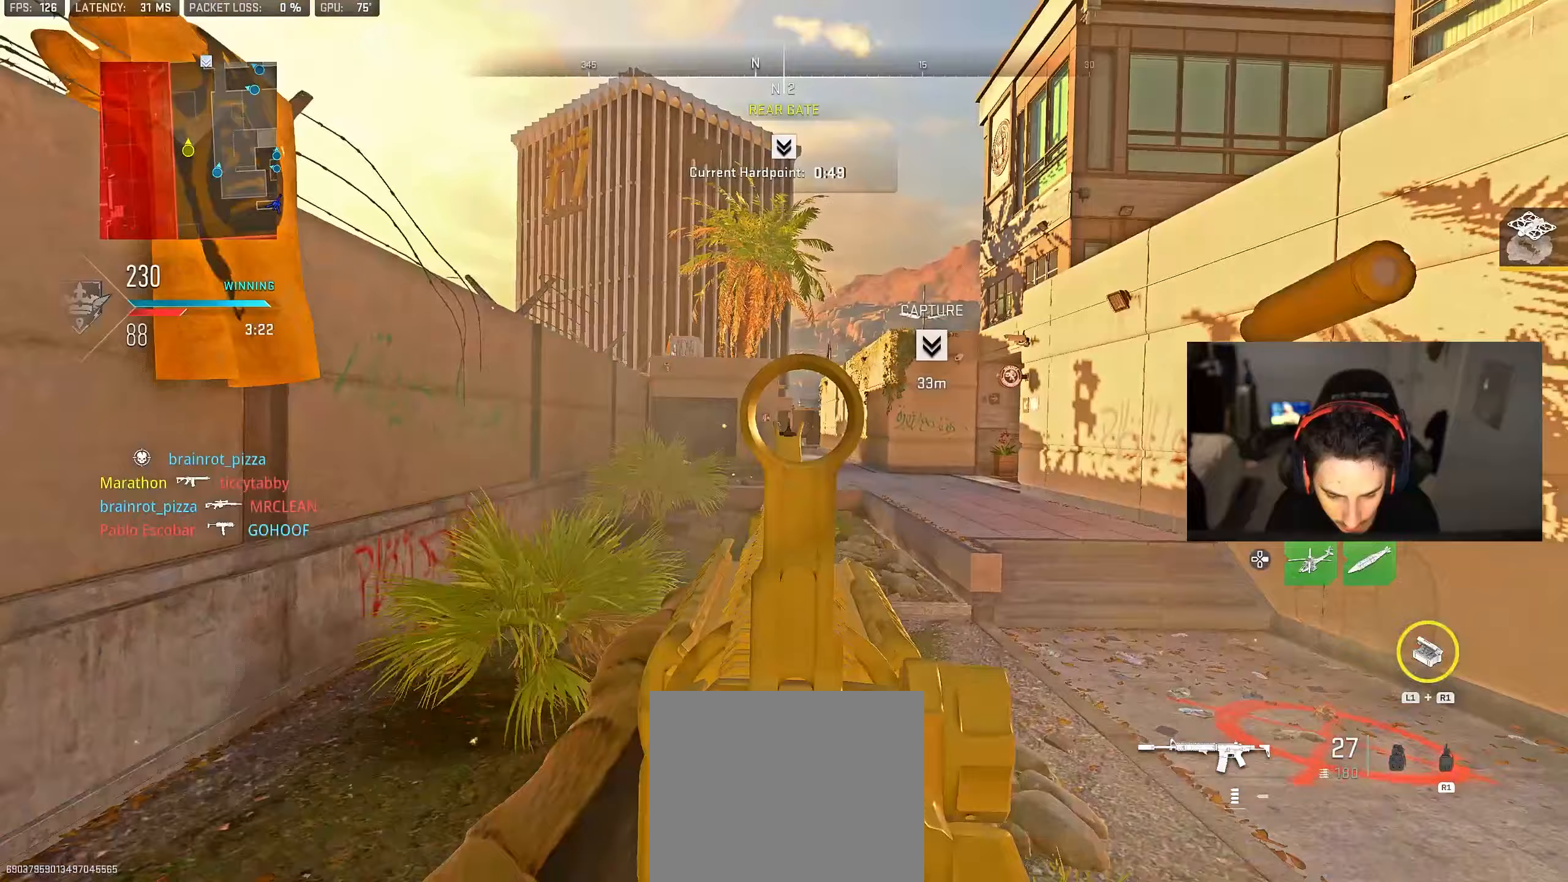
{"buttons": ["L2", "R2"], "left_stick": "right", "right_stick": "center", "events": [[83, "R2", "down"], [183, "R2", "up"], [183, "right_stick", "down-left"], [233, "right_stick", "center"], [317, "R2", "down"]]}
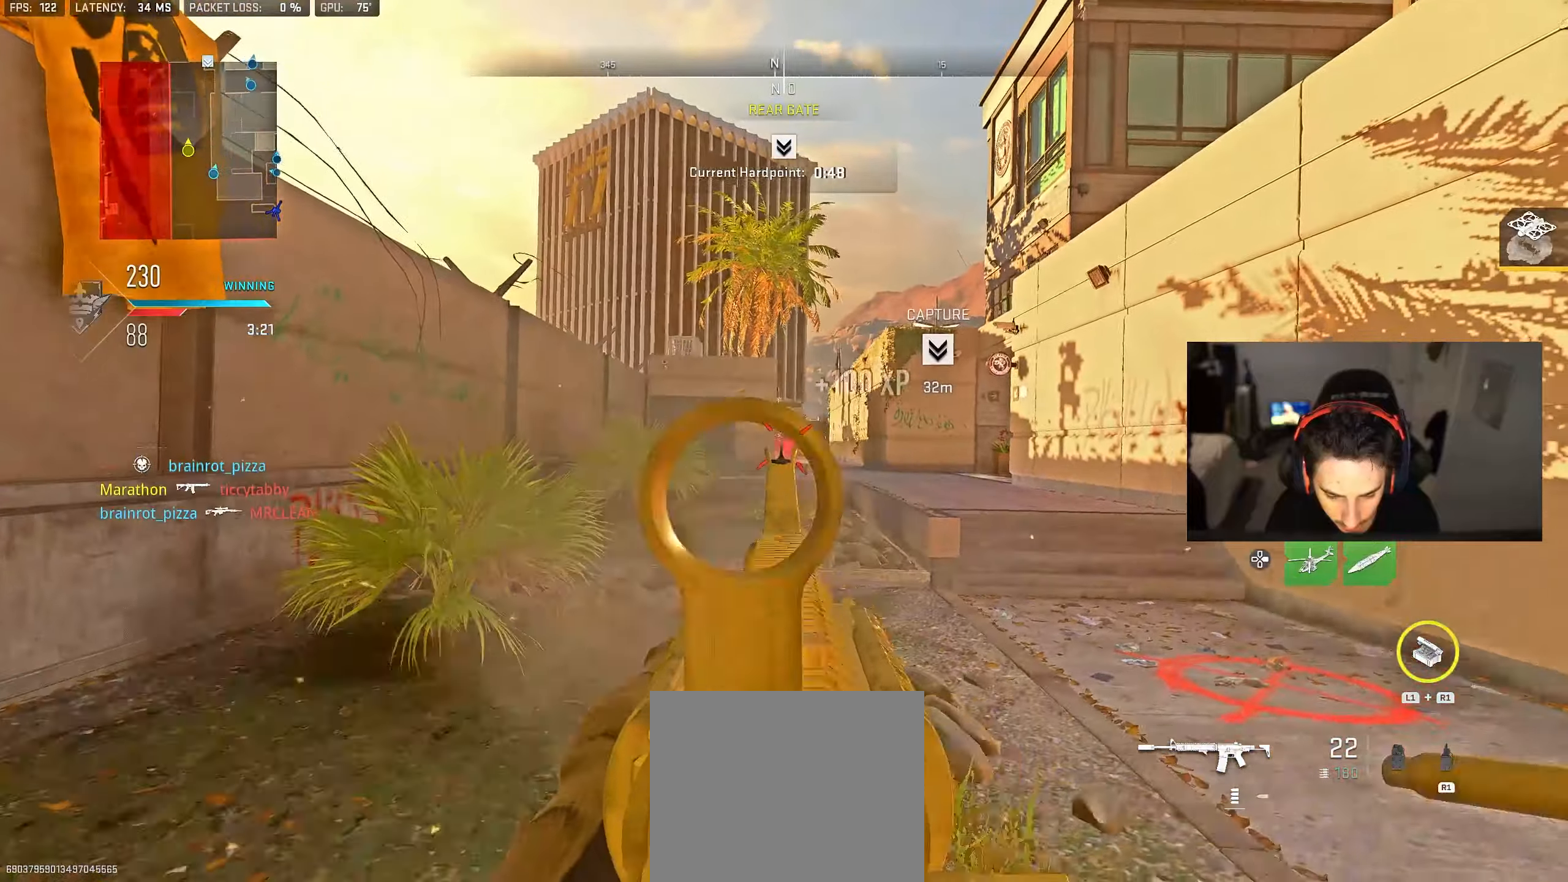
{"buttons": [], "left_stick": "up-left", "right_stick": "center", "events": [[283, "left_stick", "up"], [333, "left_stick", "up-left"], [367, "R2", "up"], [367, "right_stick", "down-left"], [383, "L2", "up"], [450, "right_stick", "center"]]}
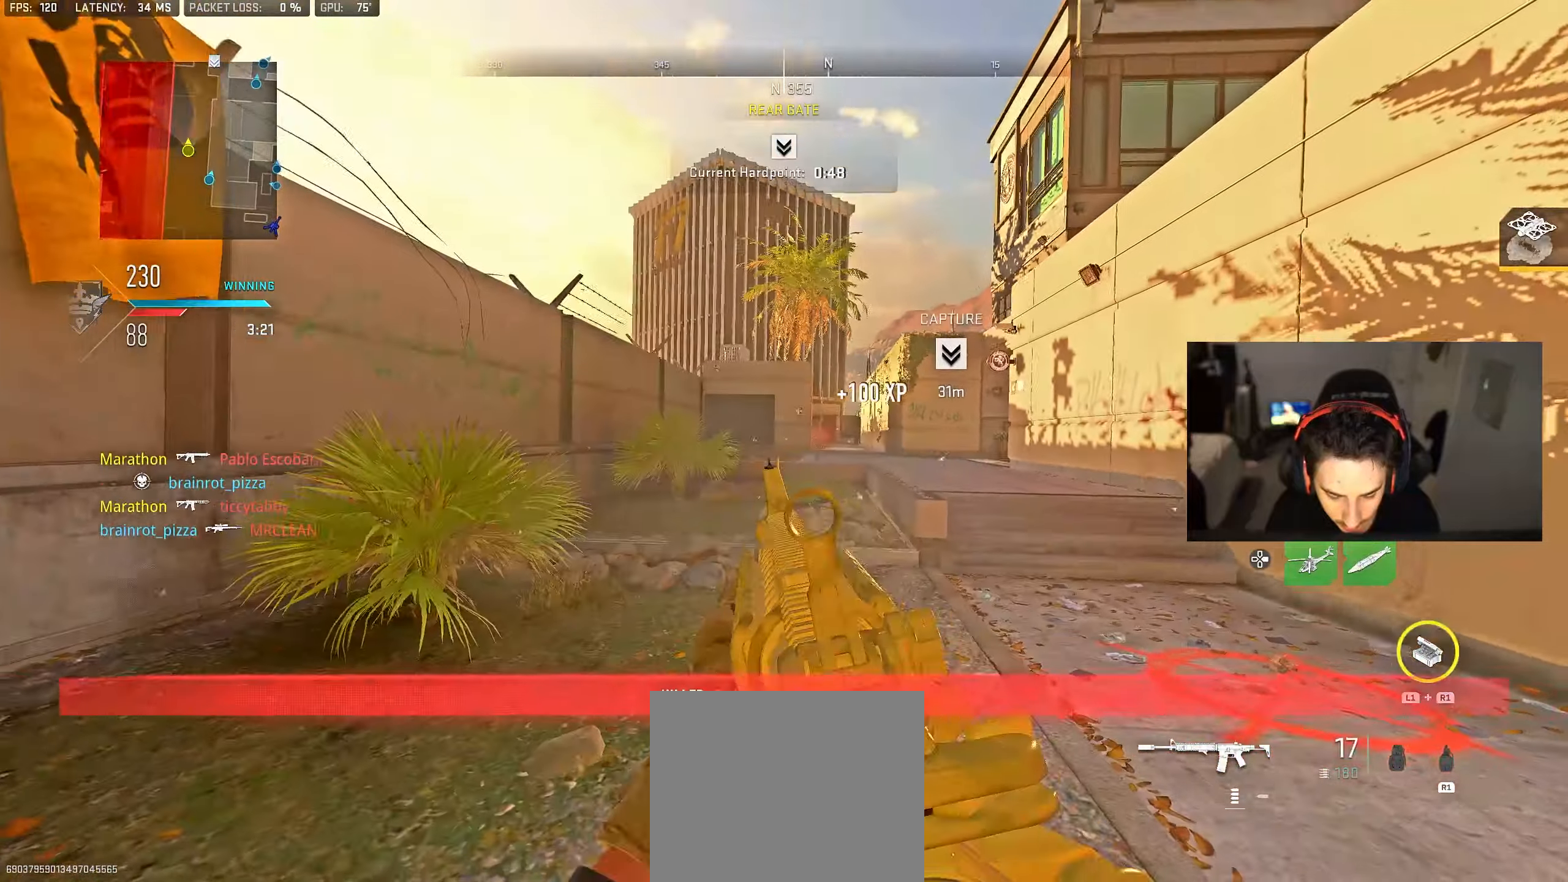
{"buttons": [], "left_stick": "up-left", "right_stick": "center", "events": [[33, "TRIANGLE", "down"], [67, "TRIANGLE", "up"], [150, "TRIANGLE", "down"], [217, "TRIANGLE", "up"], [283, "TRIANGLE", "down"], [333, "TRIANGLE", "up"], [400, "TRIANGLE", "down"], [467, "TRIANGLE", "up"]]}